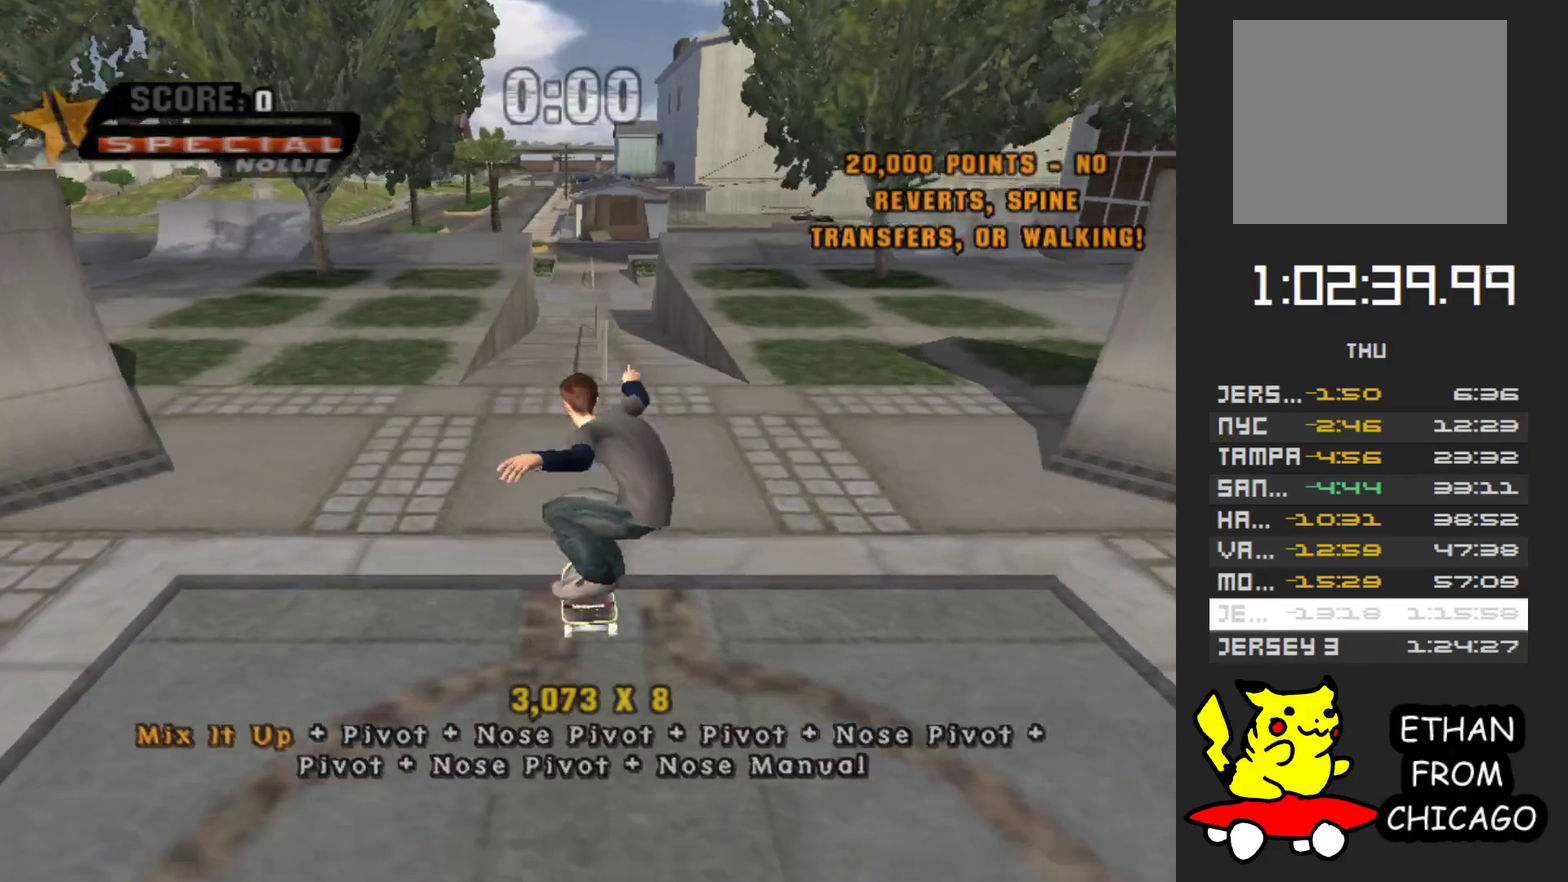
Gameplay with a controller (Xbox layout); each line is a JSON object with the inputs held at the frame after it. "events" lists button and stick changes between this image and that frame as [ms after this image, input, new state], when the widget could be followed in between. Not read: L3 R2 R3.
{"buttons": [], "left_stick": "center", "right_stick": "center", "events": [[150, "left_stick", "up"], [383, "A", "up"], [433, "left_stick", "center"]]}
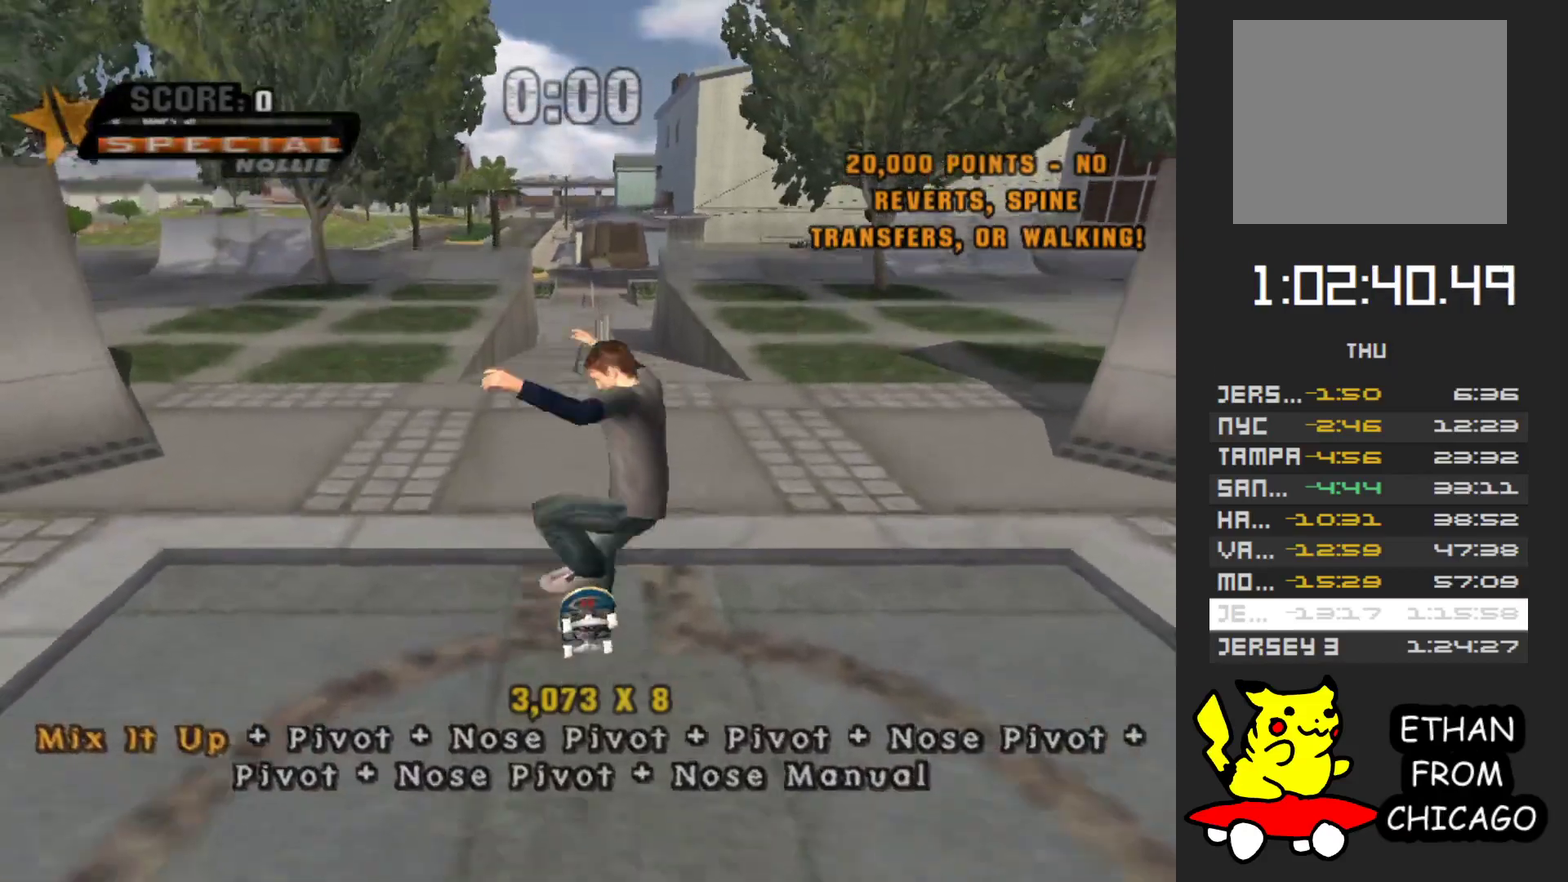
{"buttons": ["A"], "left_stick": "down", "right_stick": "center", "events": [[467, "A", "down"], [500, "left_stick", "down"]]}
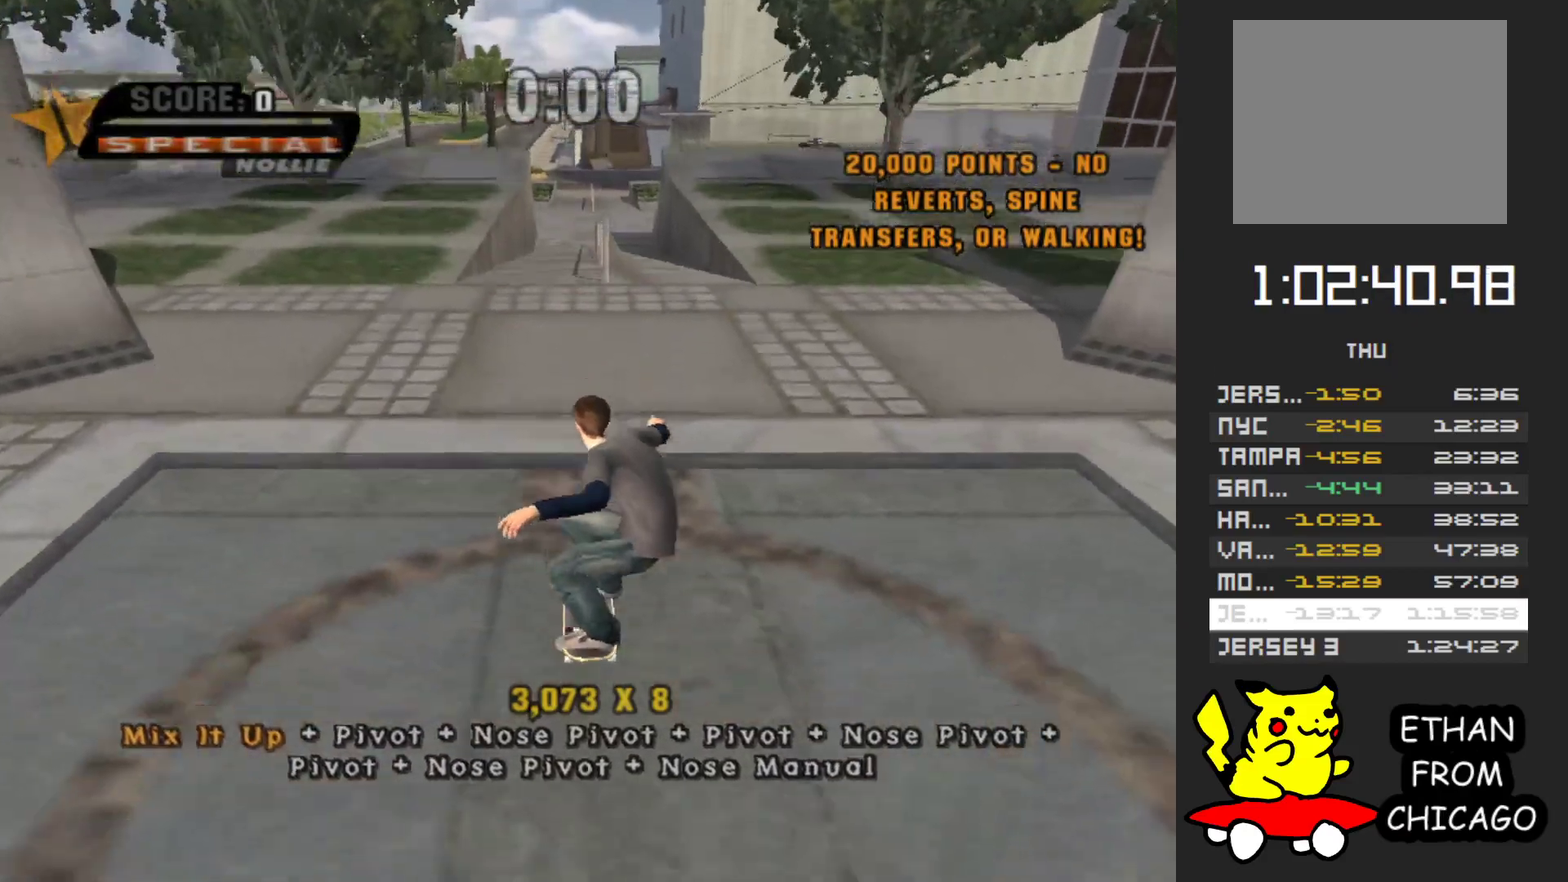
{"buttons": ["A"], "left_stick": "down", "right_stick": "center", "events": []}
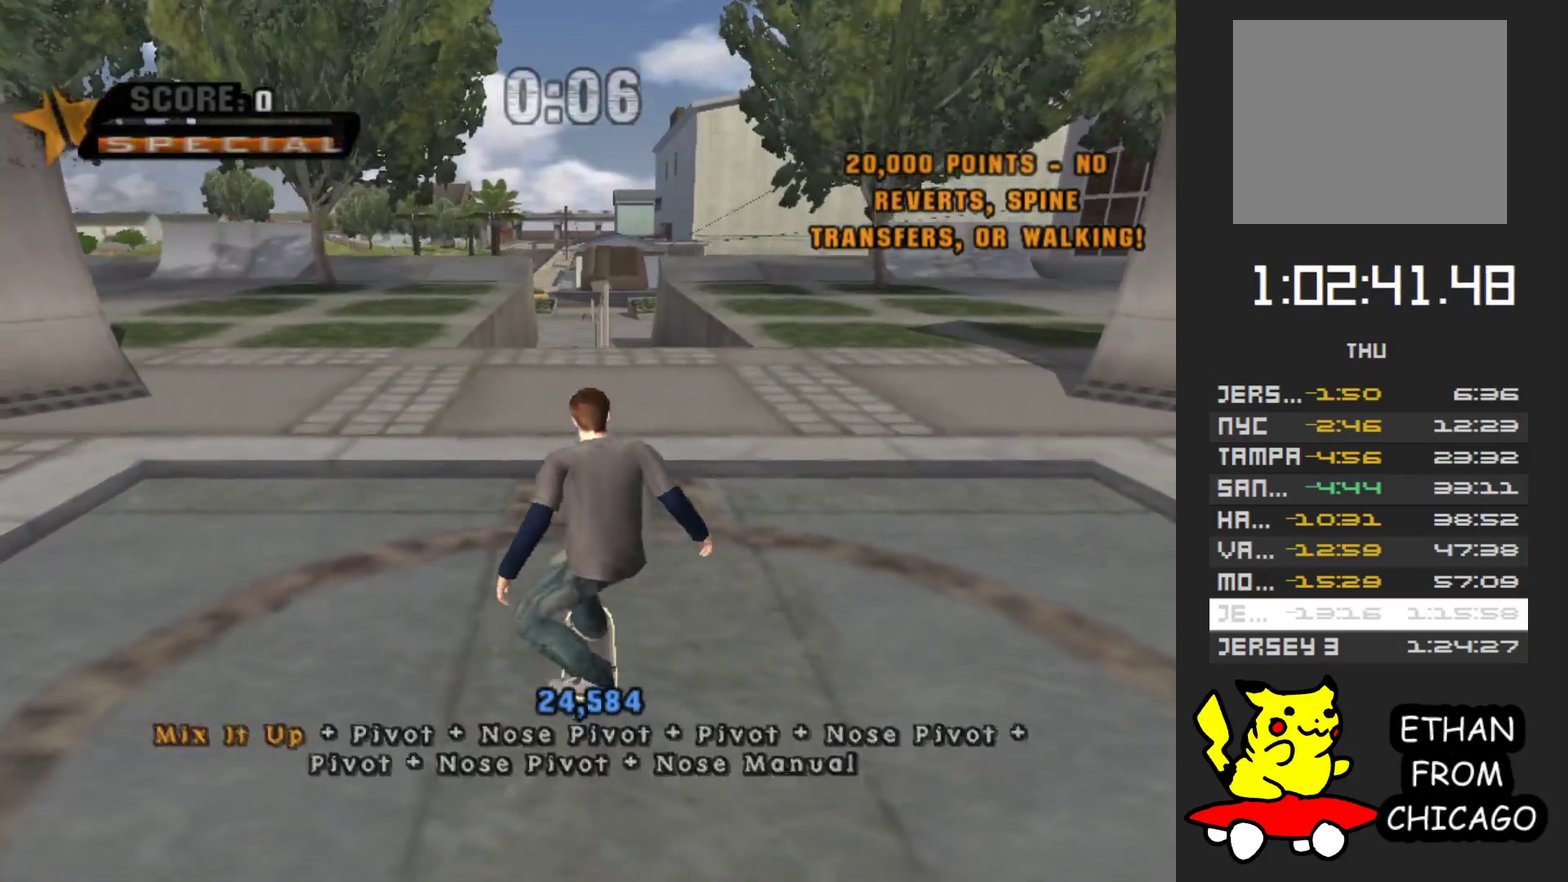
{"buttons": ["A"], "left_stick": "center", "right_stick": "center", "events": [[200, "A", "up"], [417, "A", "down"], [467, "left_stick", "center"]]}
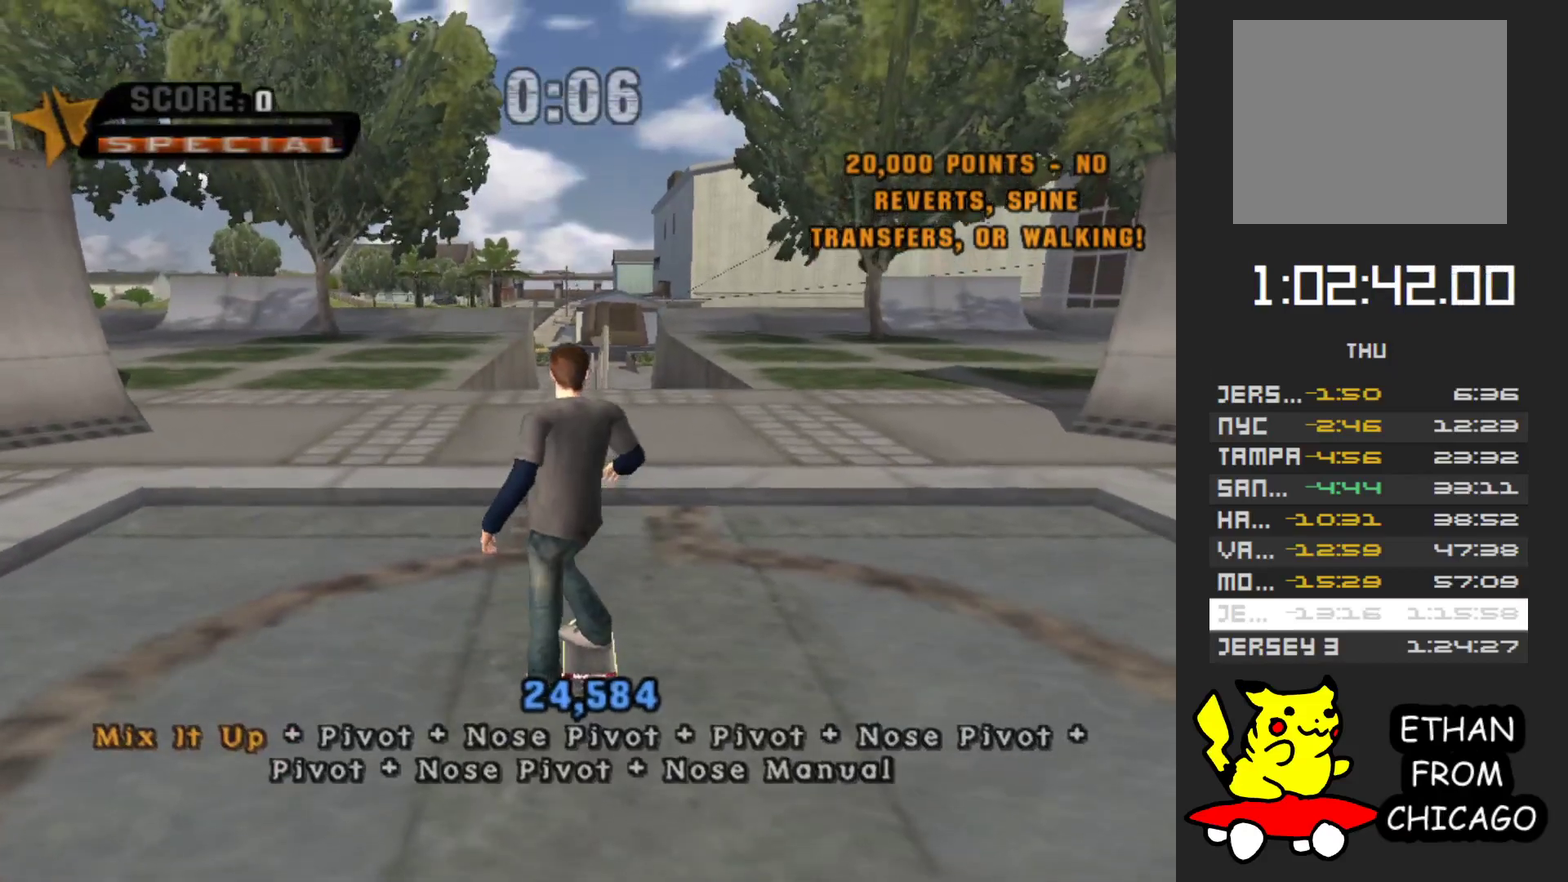
{"buttons": ["A"], "left_stick": "down", "right_stick": "center", "events": [[67, "A", "up"], [117, "left_stick", "down"], [200, "A", "down"], [383, "A", "up"], [500, "A", "down"]]}
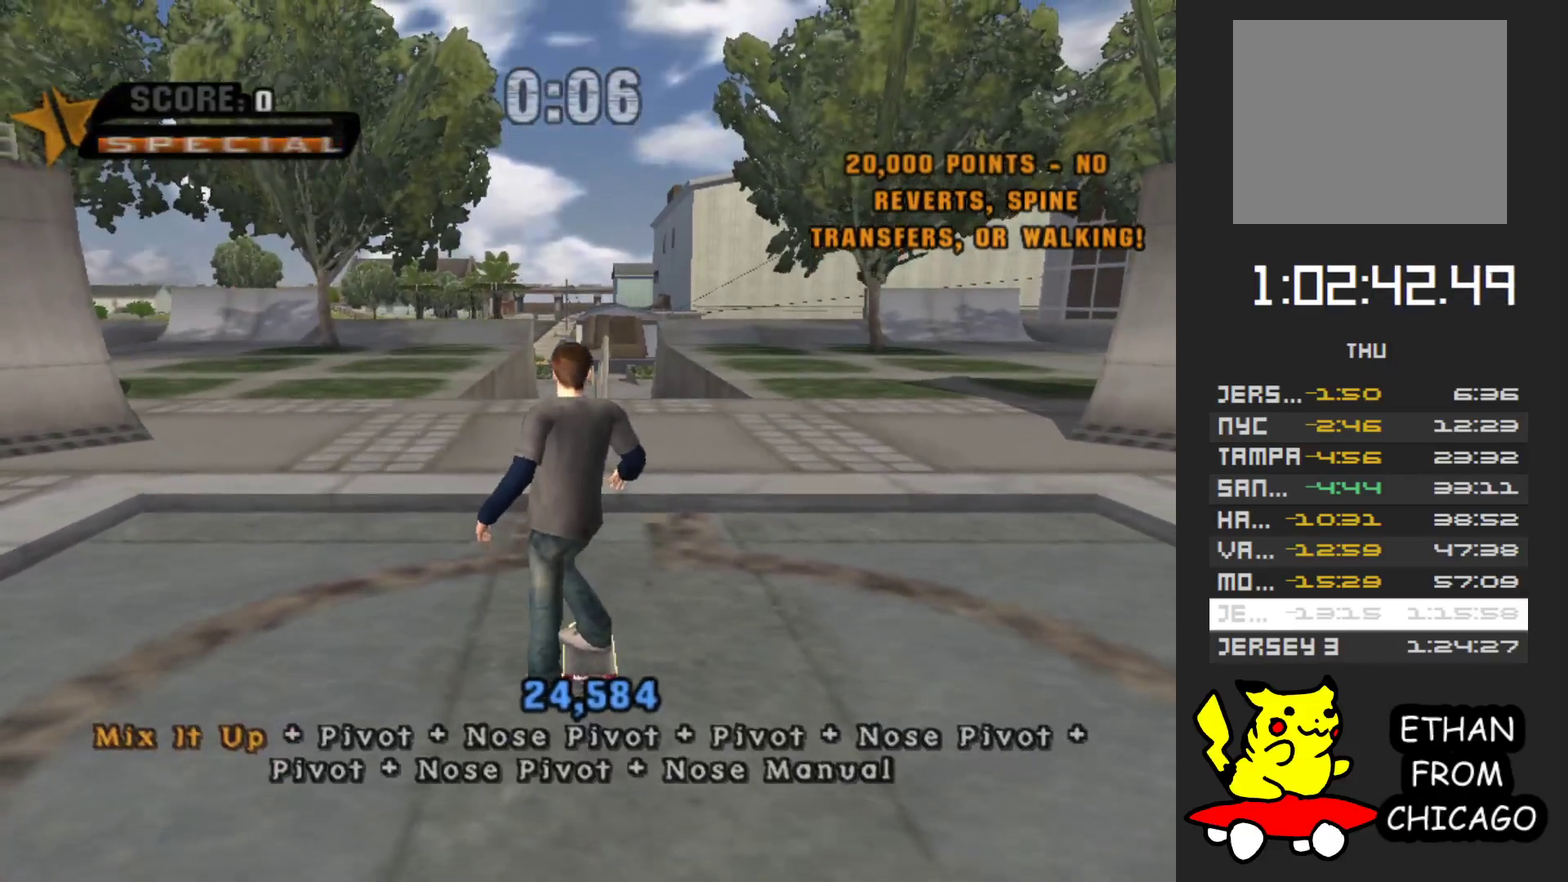
{"buttons": ["A"], "left_stick": "down", "right_stick": "center", "events": [[167, "A", "up"], [233, "A", "down"]]}
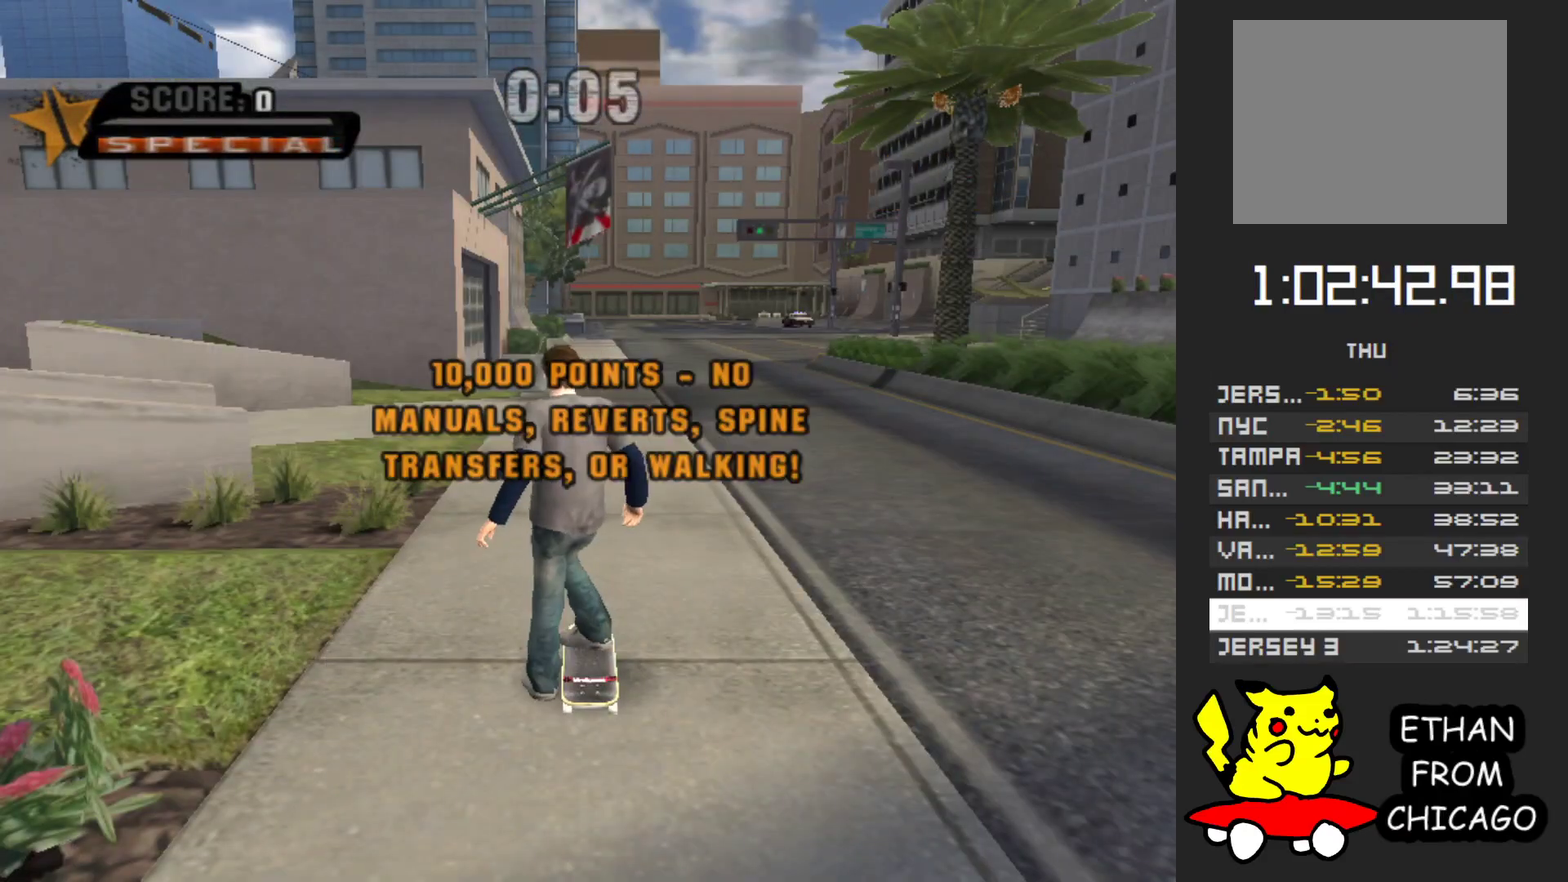
{"buttons": ["A"], "left_stick": "down", "right_stick": "center", "events": []}
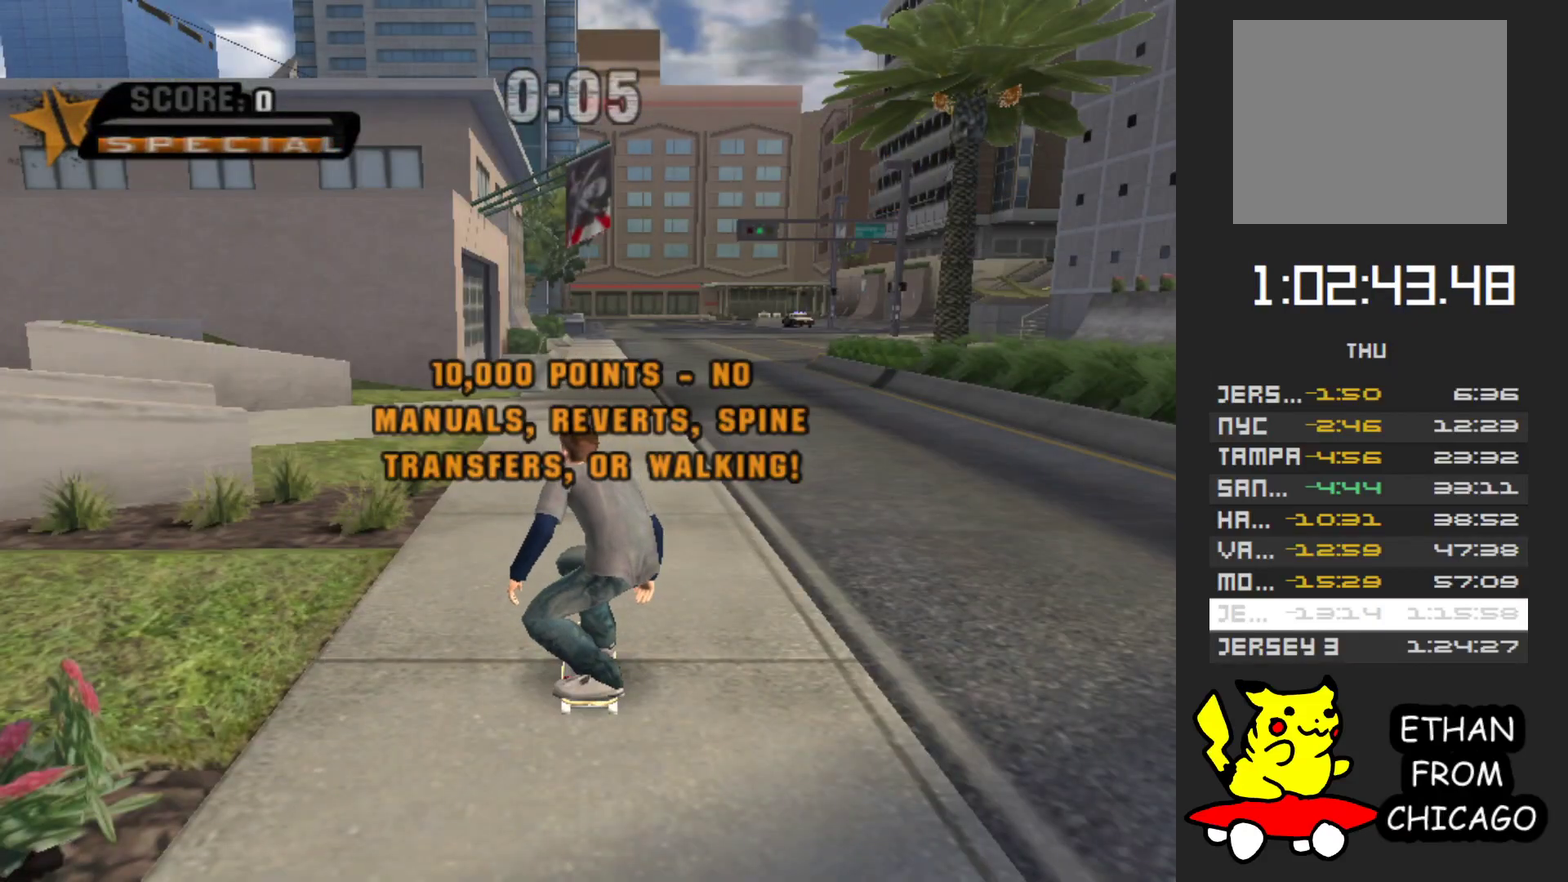
{"buttons": ["A"], "left_stick": "down-right", "right_stick": "center", "events": [[117, "left_stick", "down-right"]]}
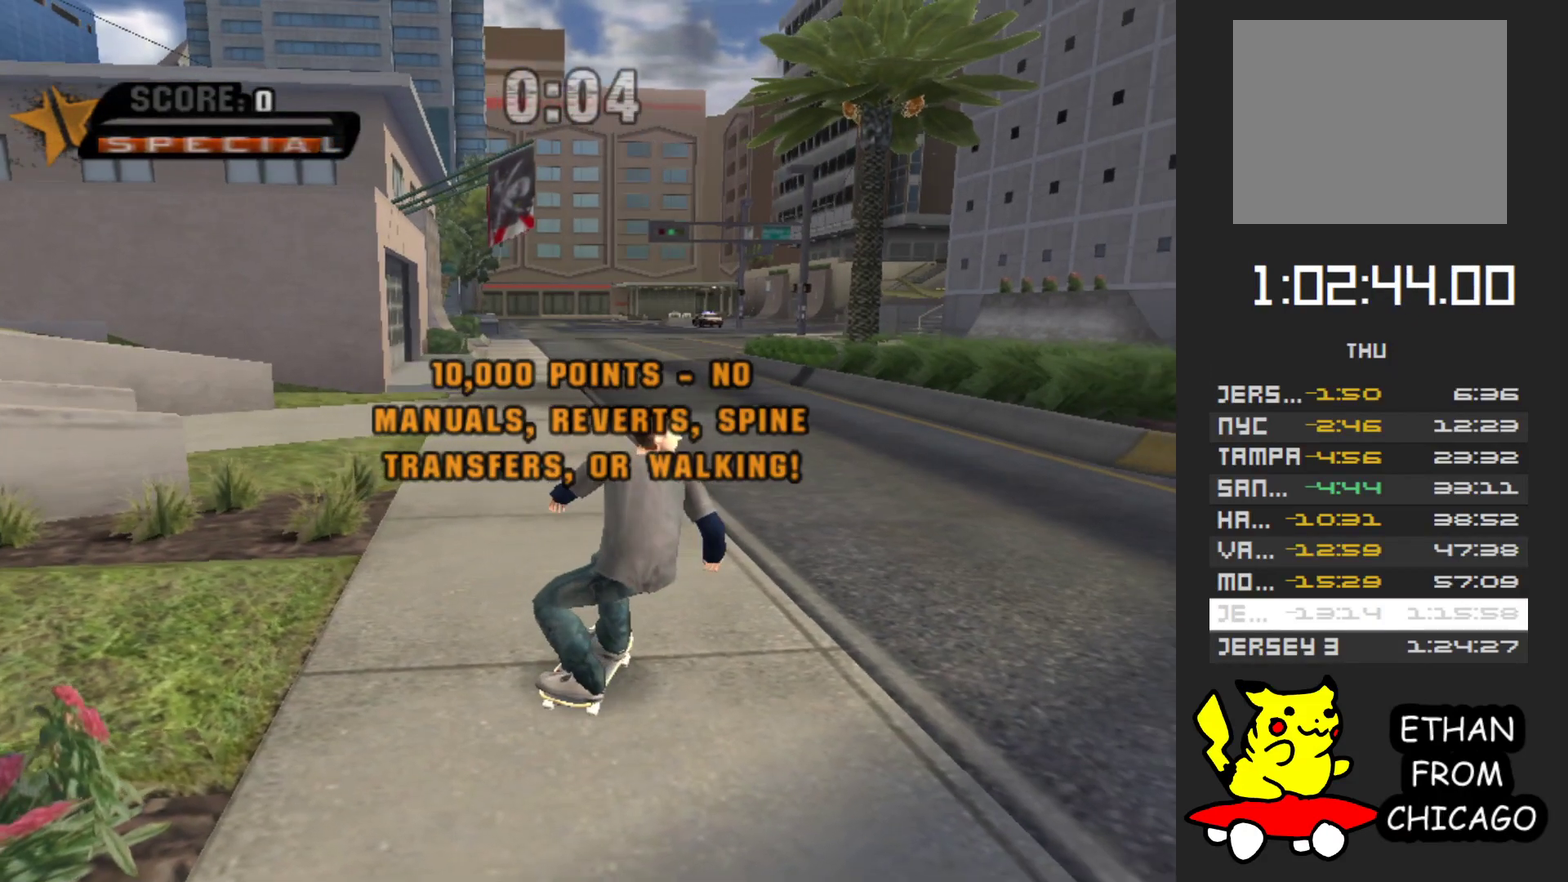
{"buttons": ["A"], "left_stick": "center", "right_stick": "center", "events": [[67, "left_stick", "down"], [217, "left_stick", "center"]]}
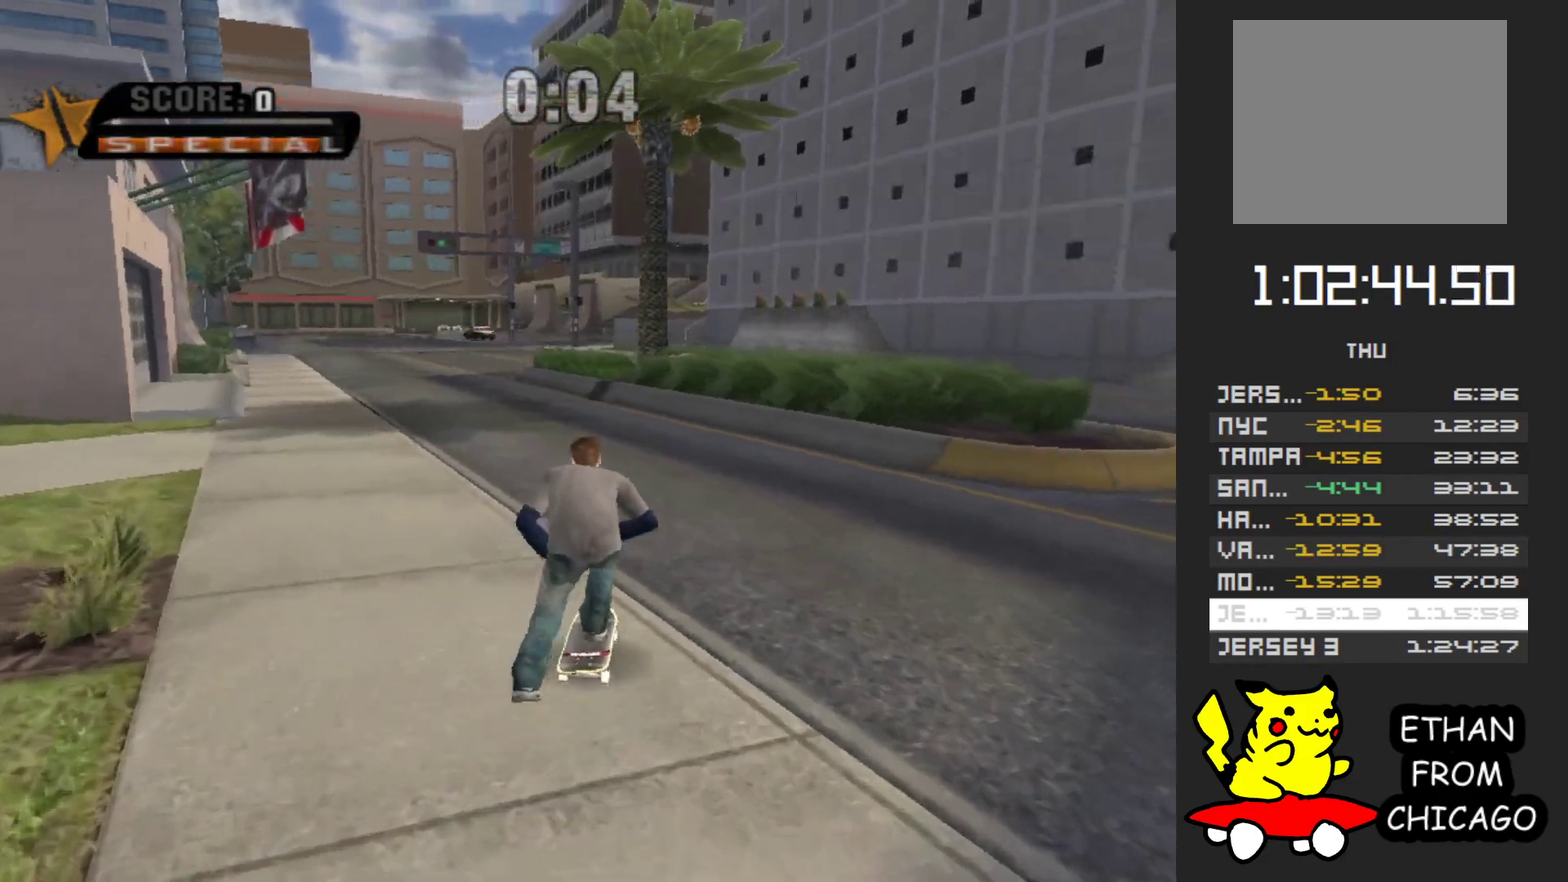
{"buttons": ["A"], "left_stick": "center", "right_stick": "center", "events": []}
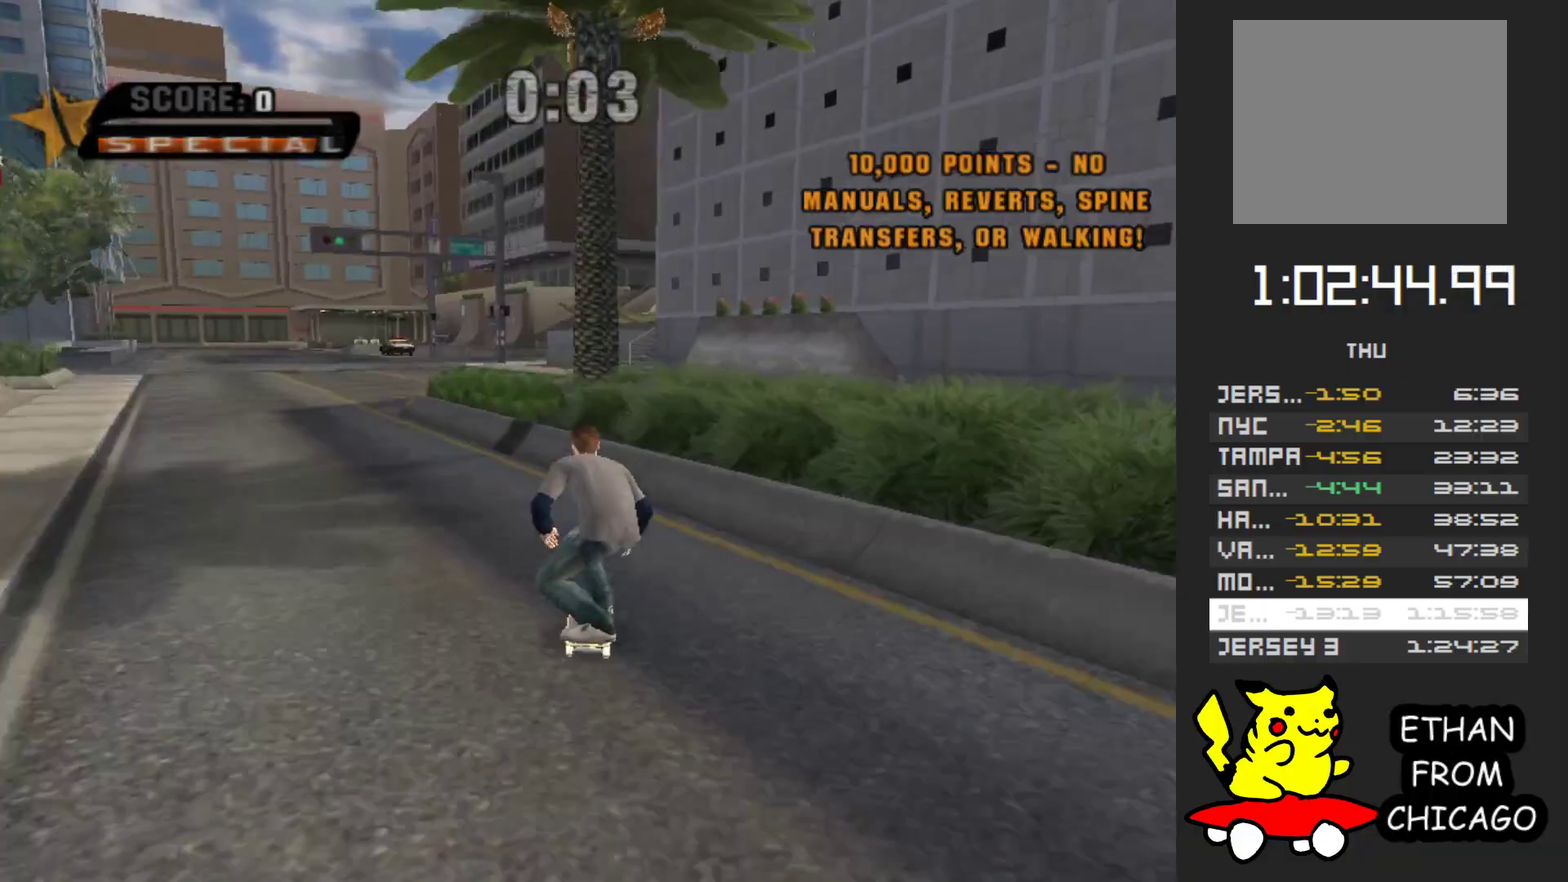
{"buttons": ["Y"], "left_stick": "center", "right_stick": "center", "events": [[233, "left_stick", "left"], [250, "Y", "down"], [267, "A", "up"], [300, "left_stick", "center"]]}
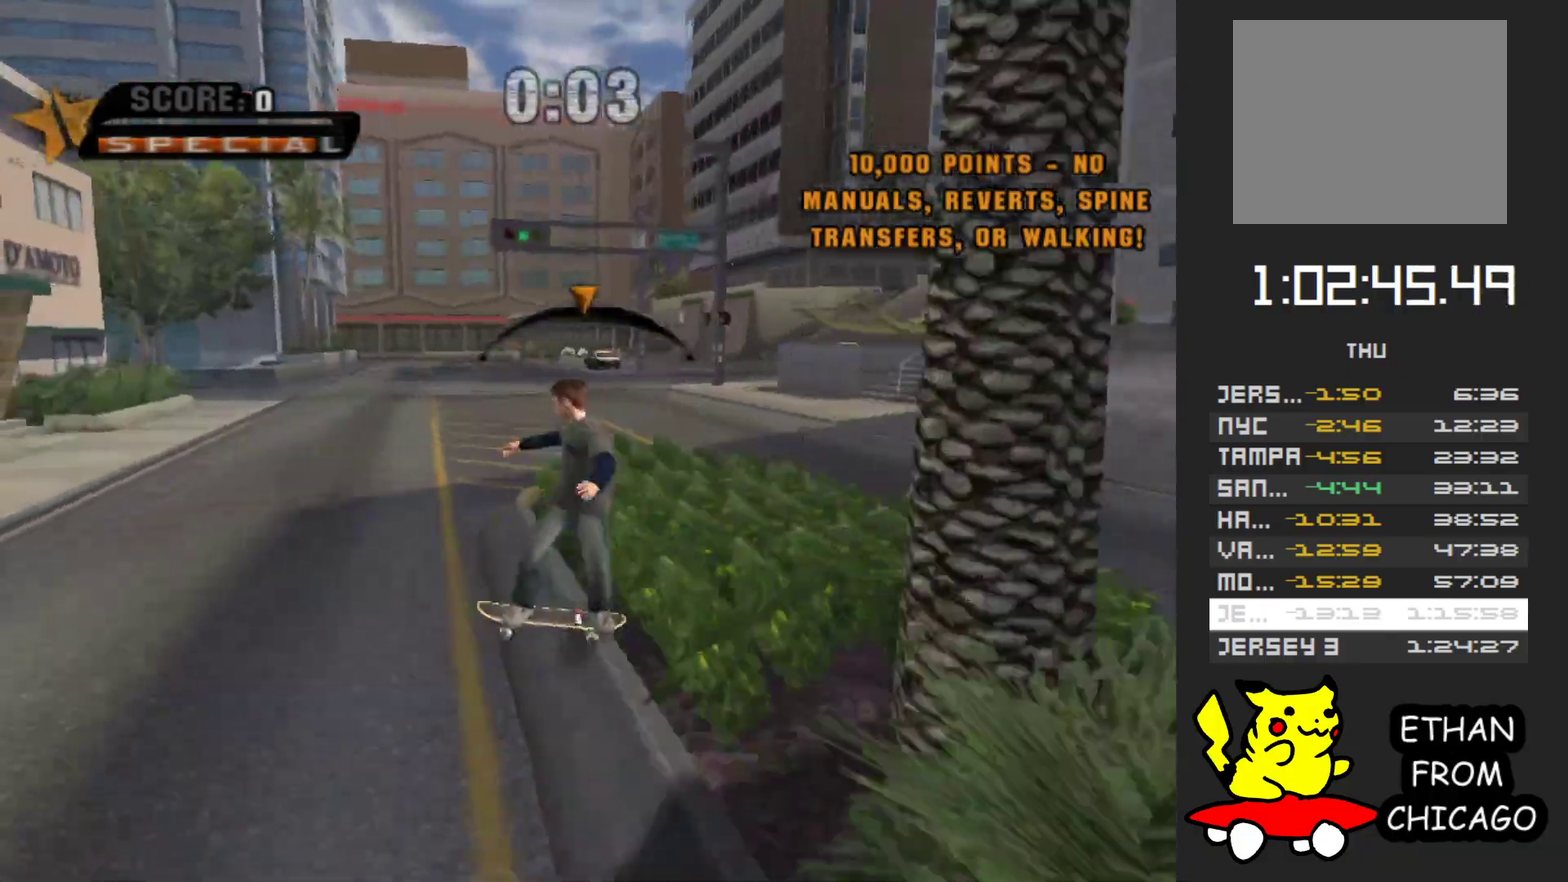
{"buttons": ["A", "X"], "left_stick": "right", "right_stick": "center", "events": [[67, "Y", "up"], [183, "A", "down"], [283, "X", "down"], [383, "X", "up"], [467, "left_stick", "right"], [483, "X", "down"]]}
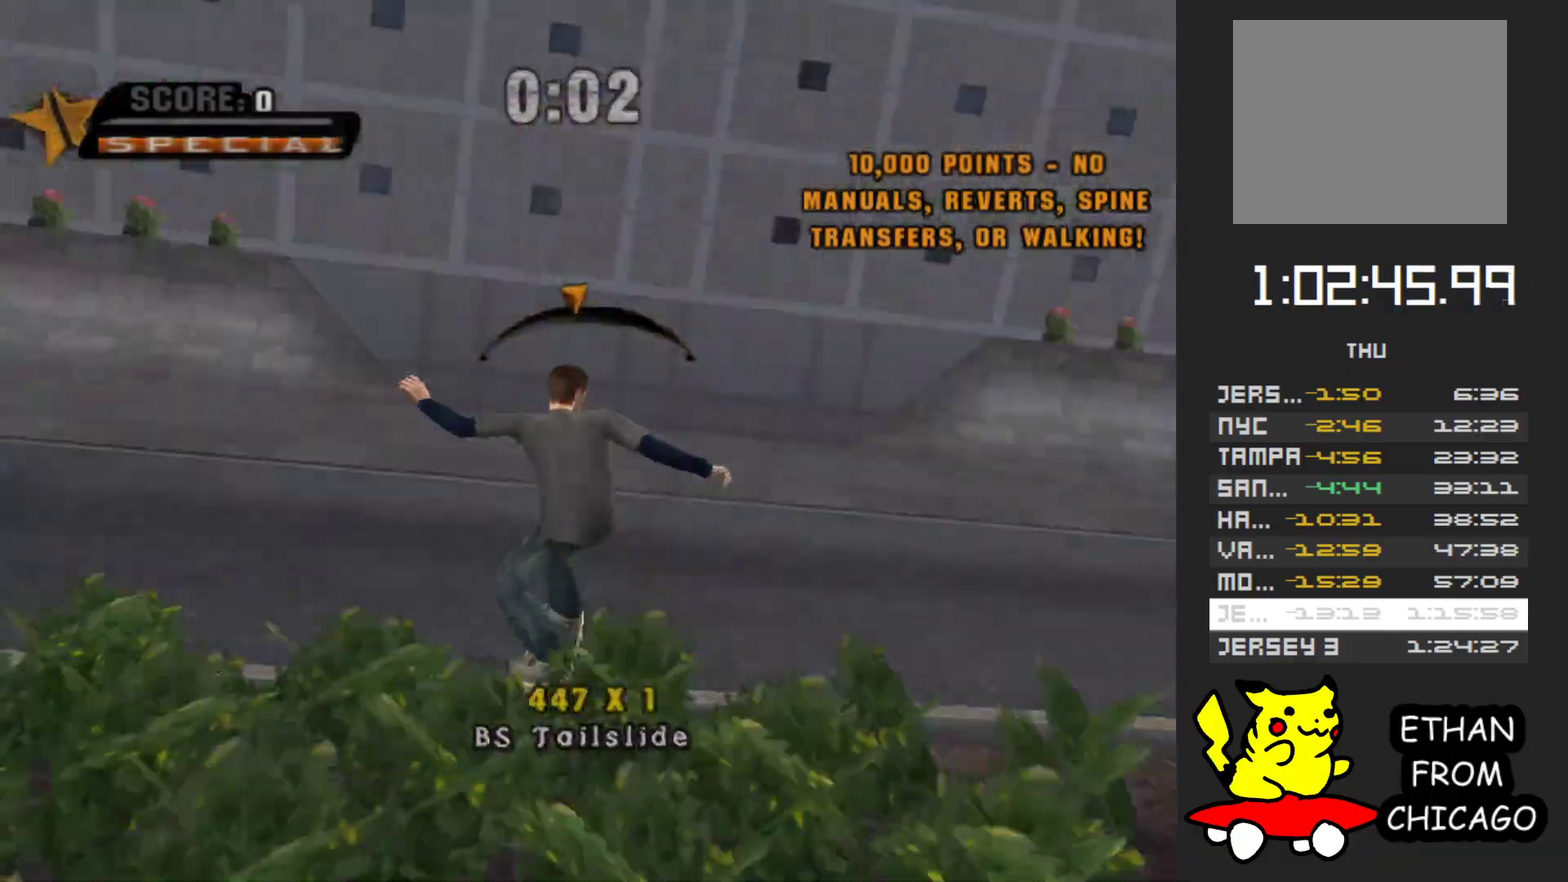
{"buttons": ["A"], "left_stick": "center", "right_stick": "center", "events": [[17, "left_stick", "center"], [83, "X", "up"]]}
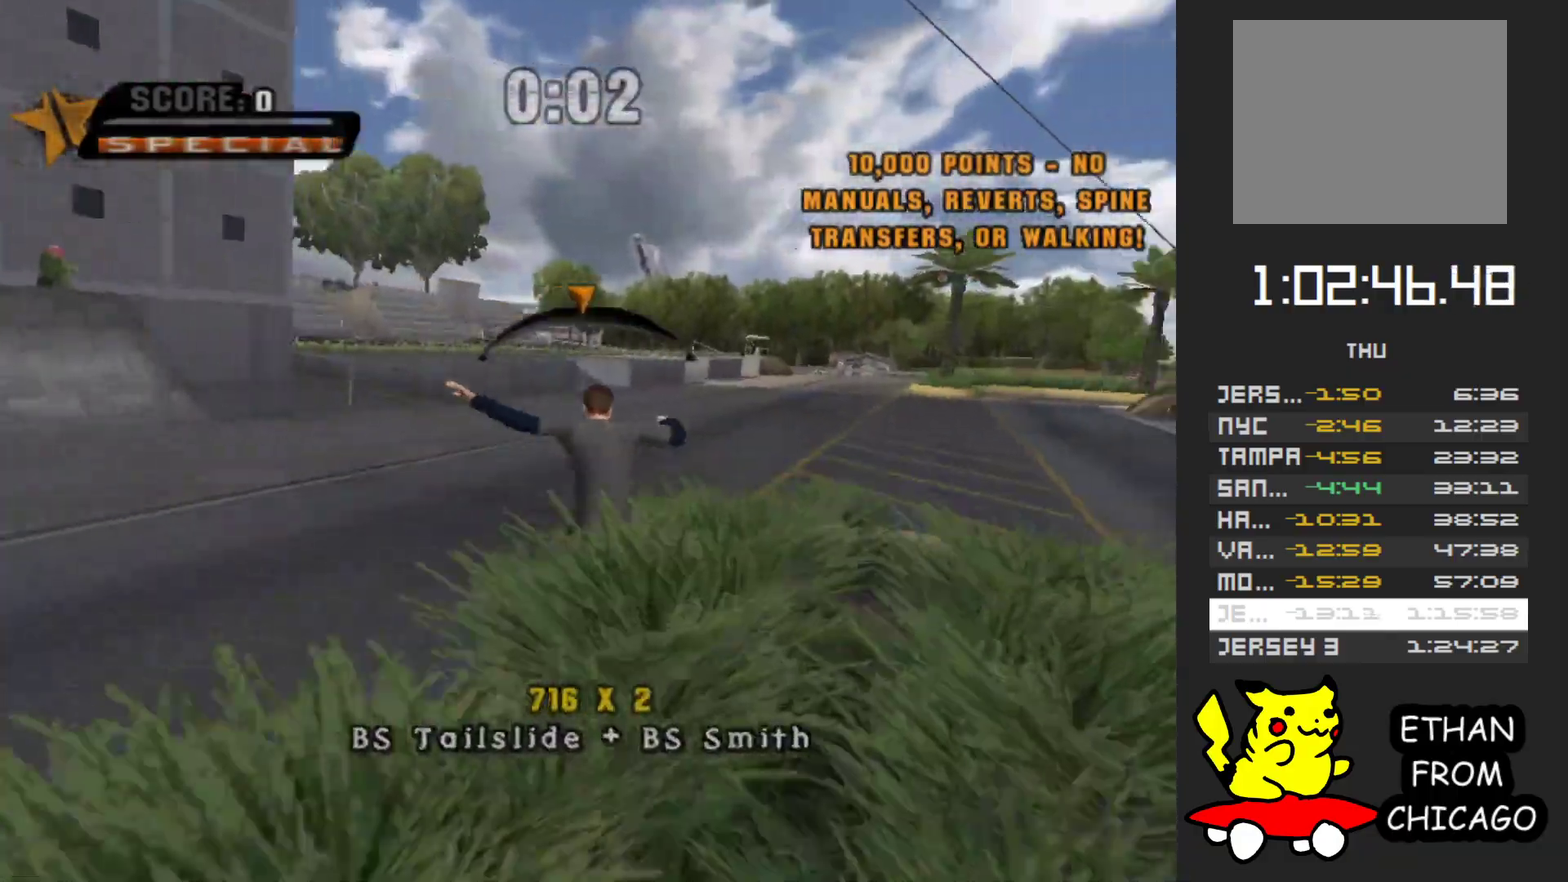
{"buttons": ["A"], "left_stick": "center", "right_stick": "center", "events": [[317, "left_stick", "left"], [367, "left_stick", "center"]]}
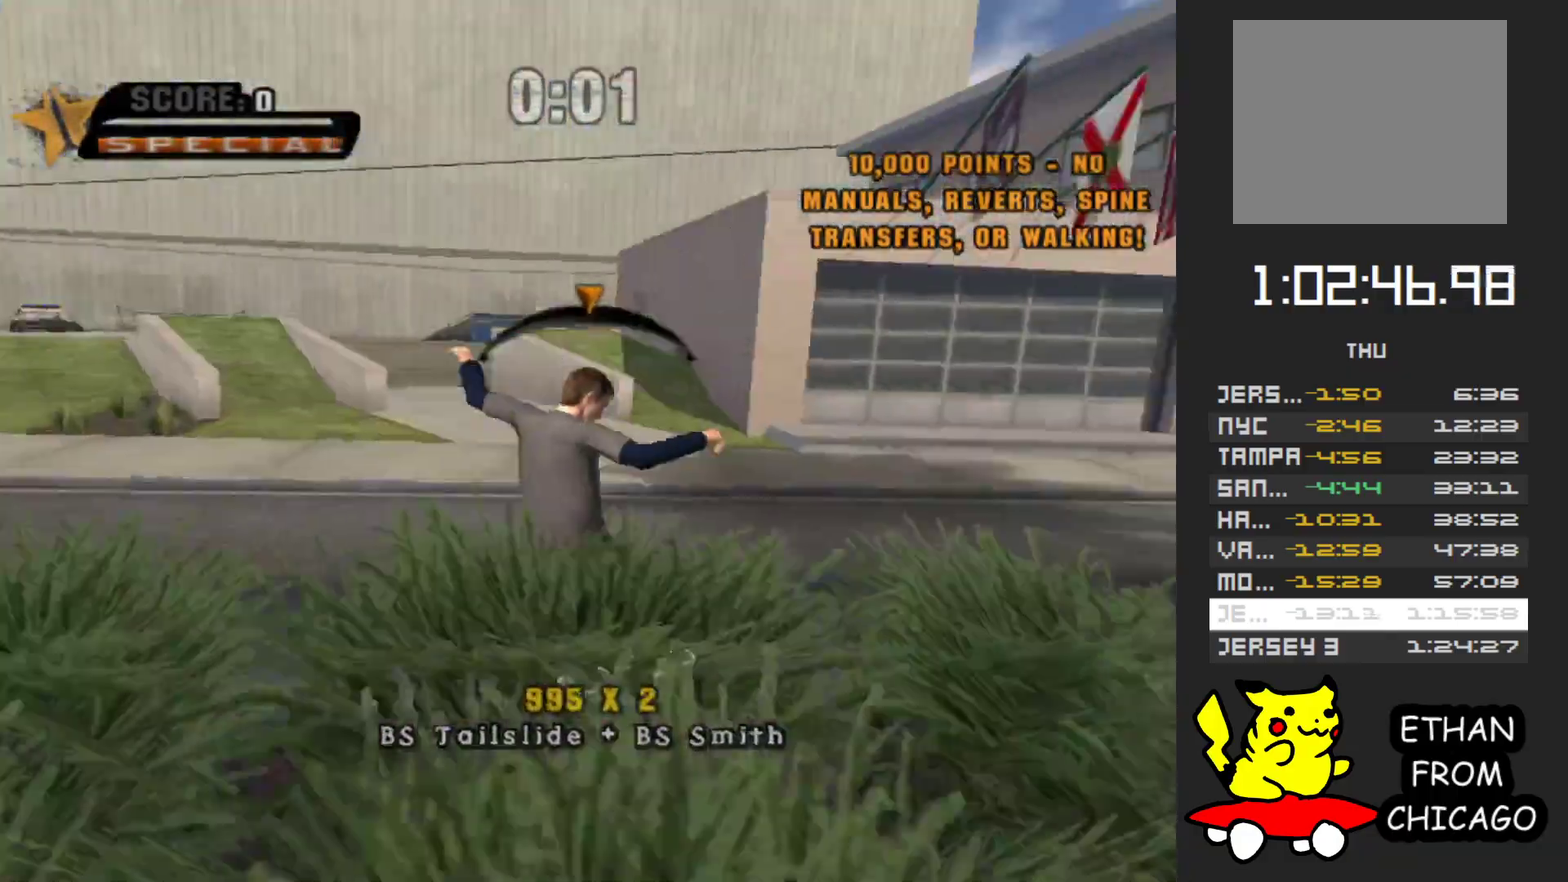
{"buttons": ["A"], "left_stick": "center", "right_stick": "center", "events": [[350, "left_stick", "right"], [433, "left_stick", "center"]]}
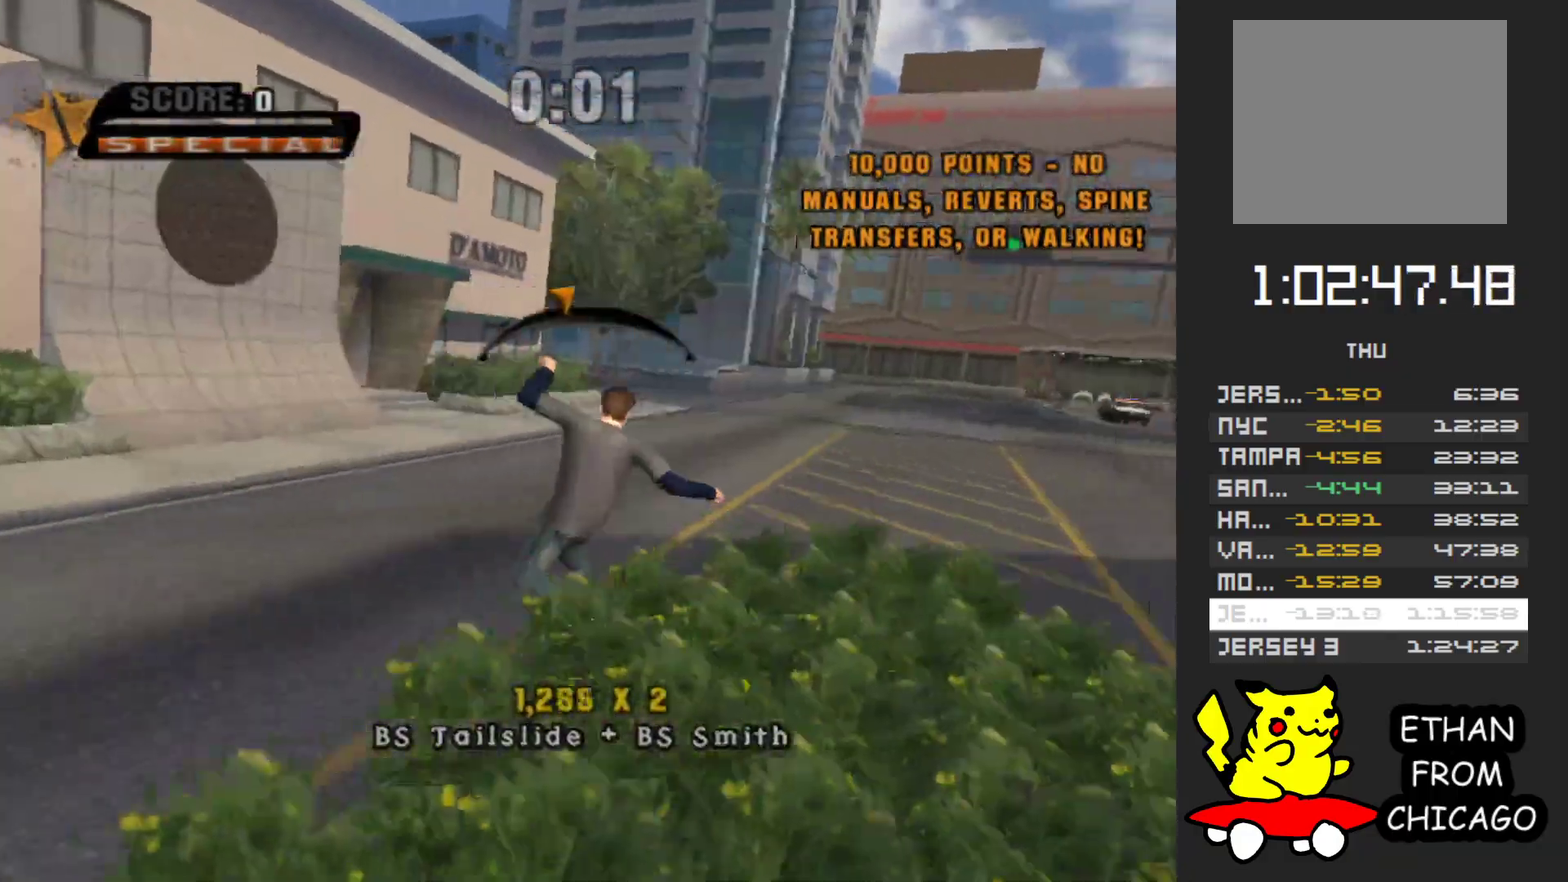
{"buttons": ["A", "X"], "left_stick": "center", "right_stick": "center", "events": [[450, "X", "down"]]}
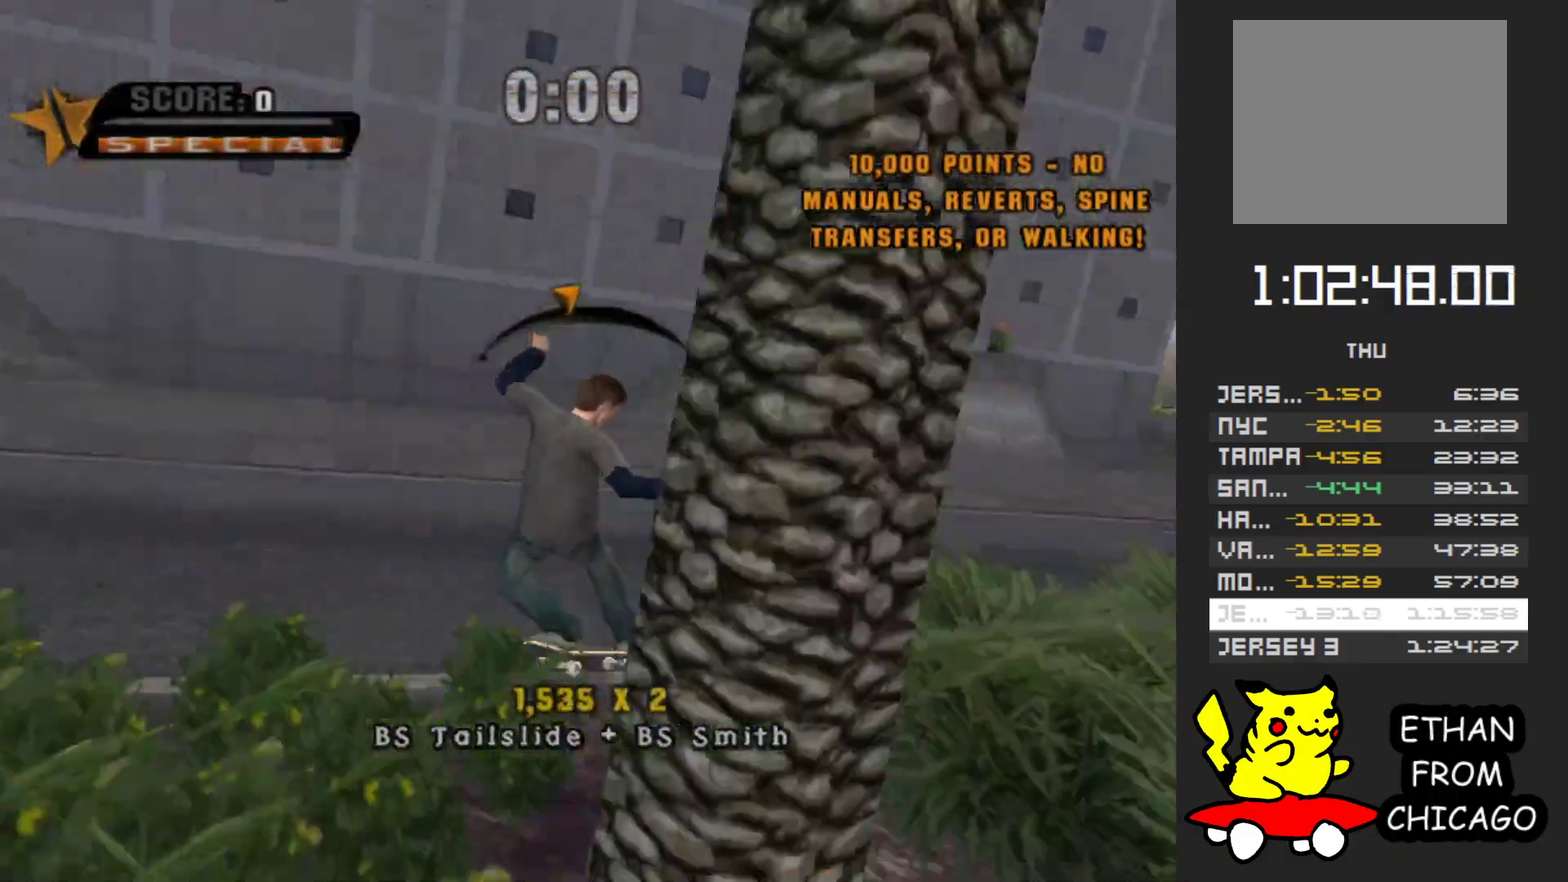
{"buttons": ["A"], "left_stick": "center", "right_stick": "center", "events": [[33, "X", "up"], [133, "X", "down"], [217, "X", "up"]]}
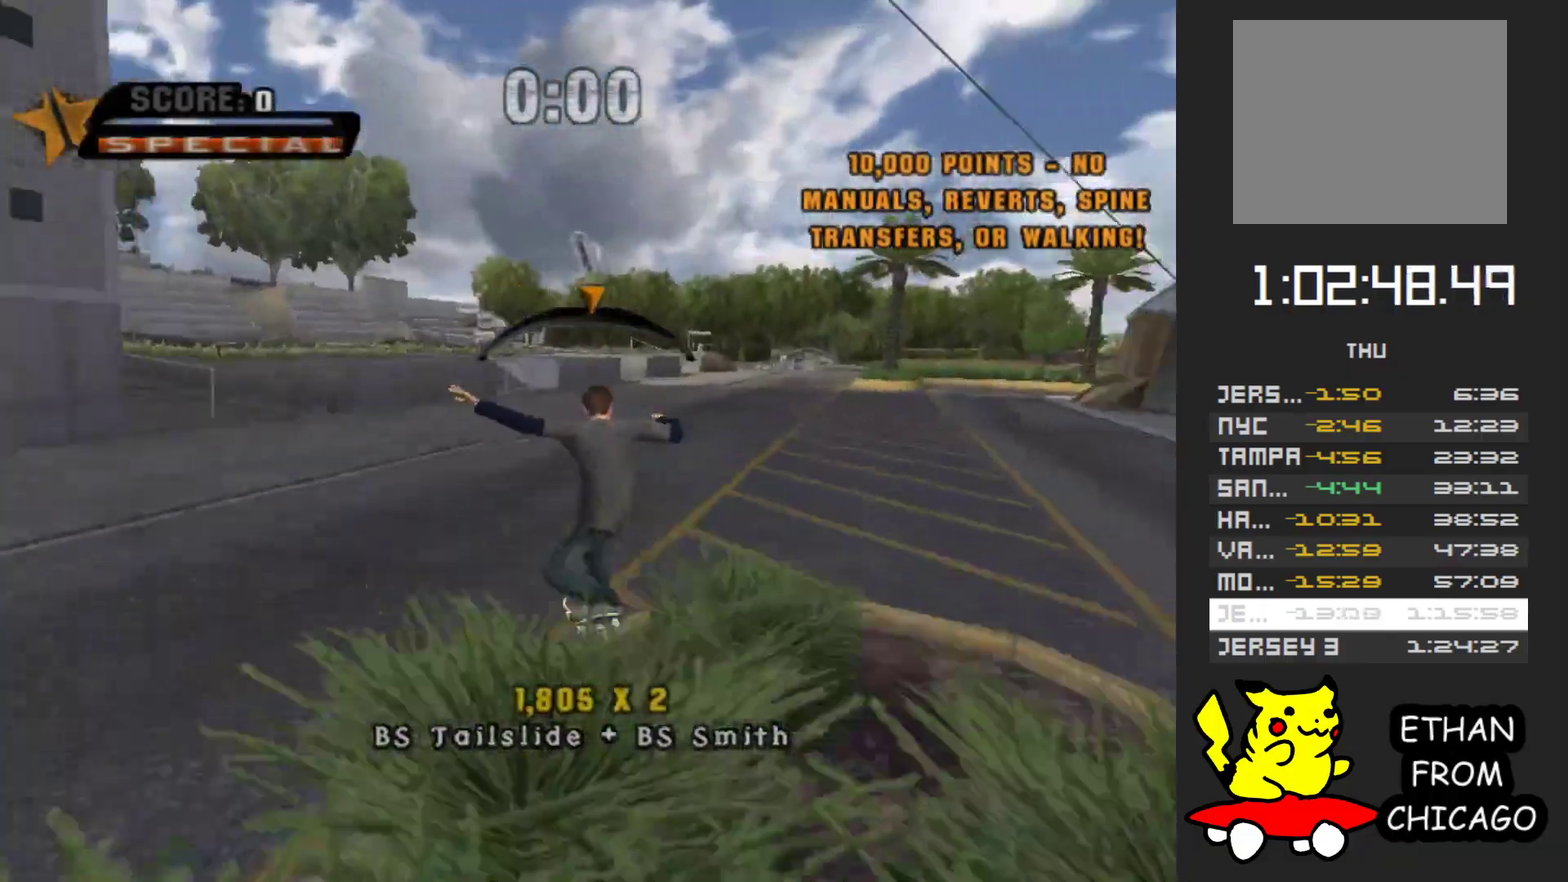
{"buttons": ["A"], "left_stick": "right", "right_stick": "center", "events": [[33, "B", "down"], [100, "left_stick", "up-left"], [150, "B", "up"], [183, "left_stick", "center"], [233, "B", "down"], [333, "B", "up"], [500, "left_stick", "right"]]}
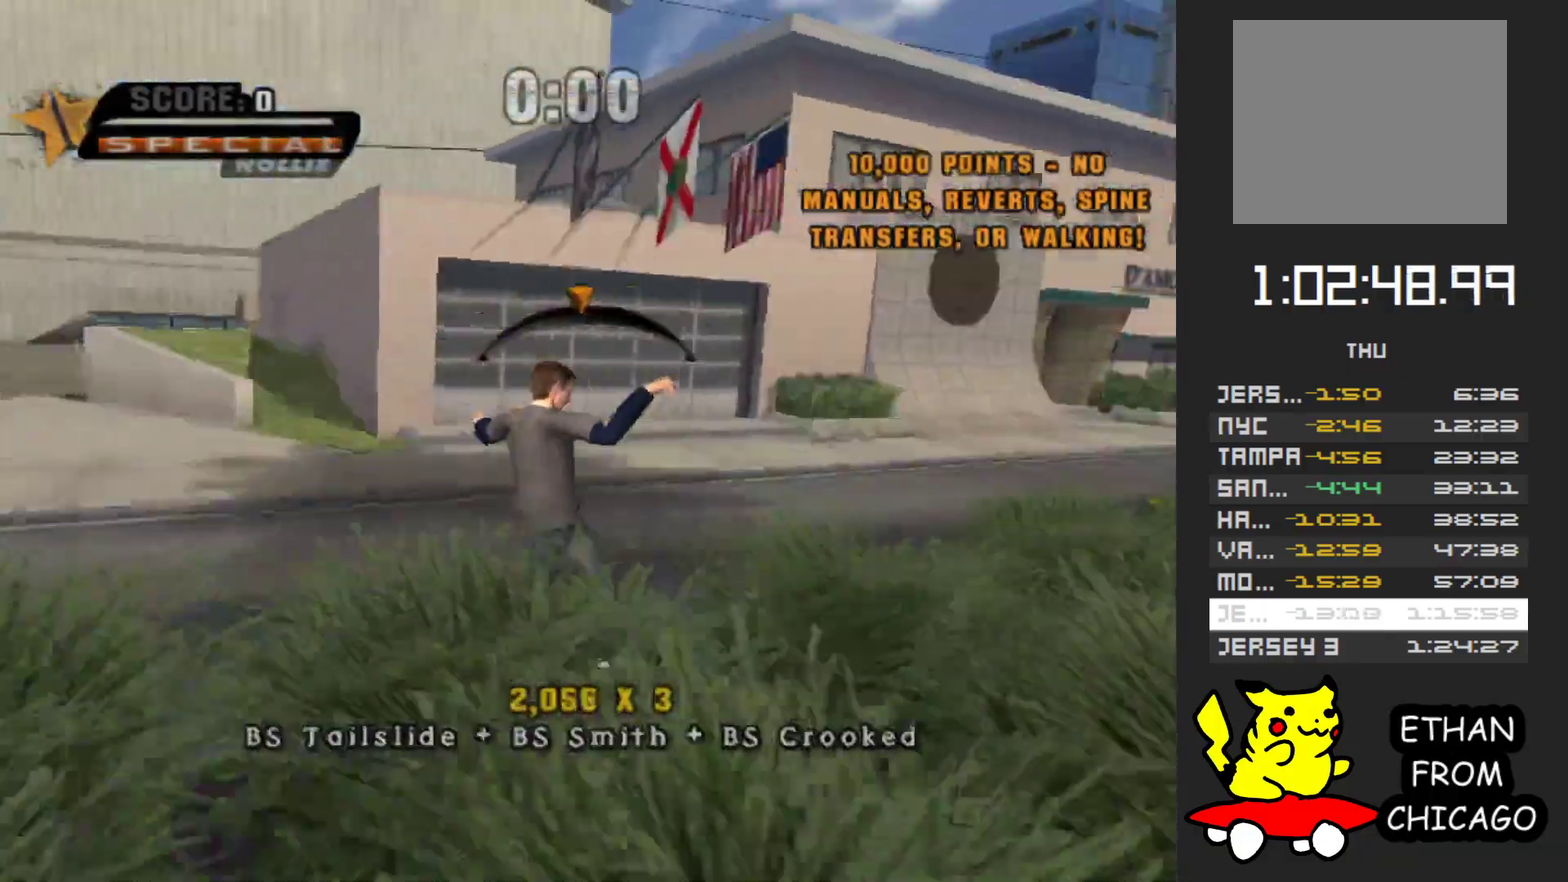
{"buttons": ["A"], "left_stick": "center", "right_stick": "center", "events": [[100, "left_stick", "center"], [417, "left_stick", "up-left"], [483, "left_stick", "center"]]}
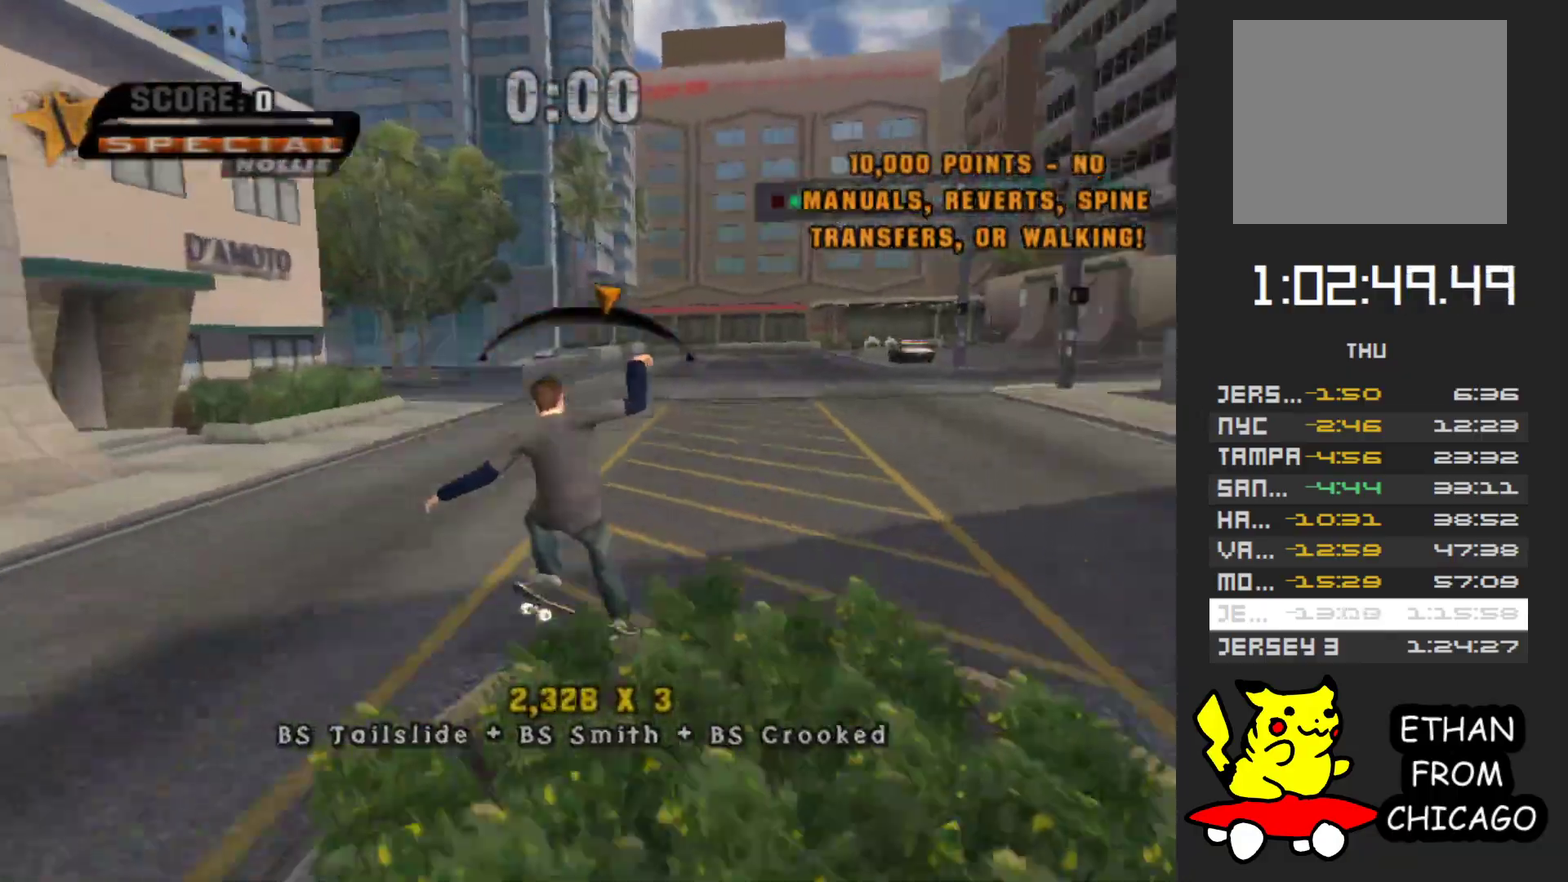
{"buttons": ["A"], "left_stick": "center", "right_stick": "center", "events": [[233, "X", "down"], [283, "X", "up"]]}
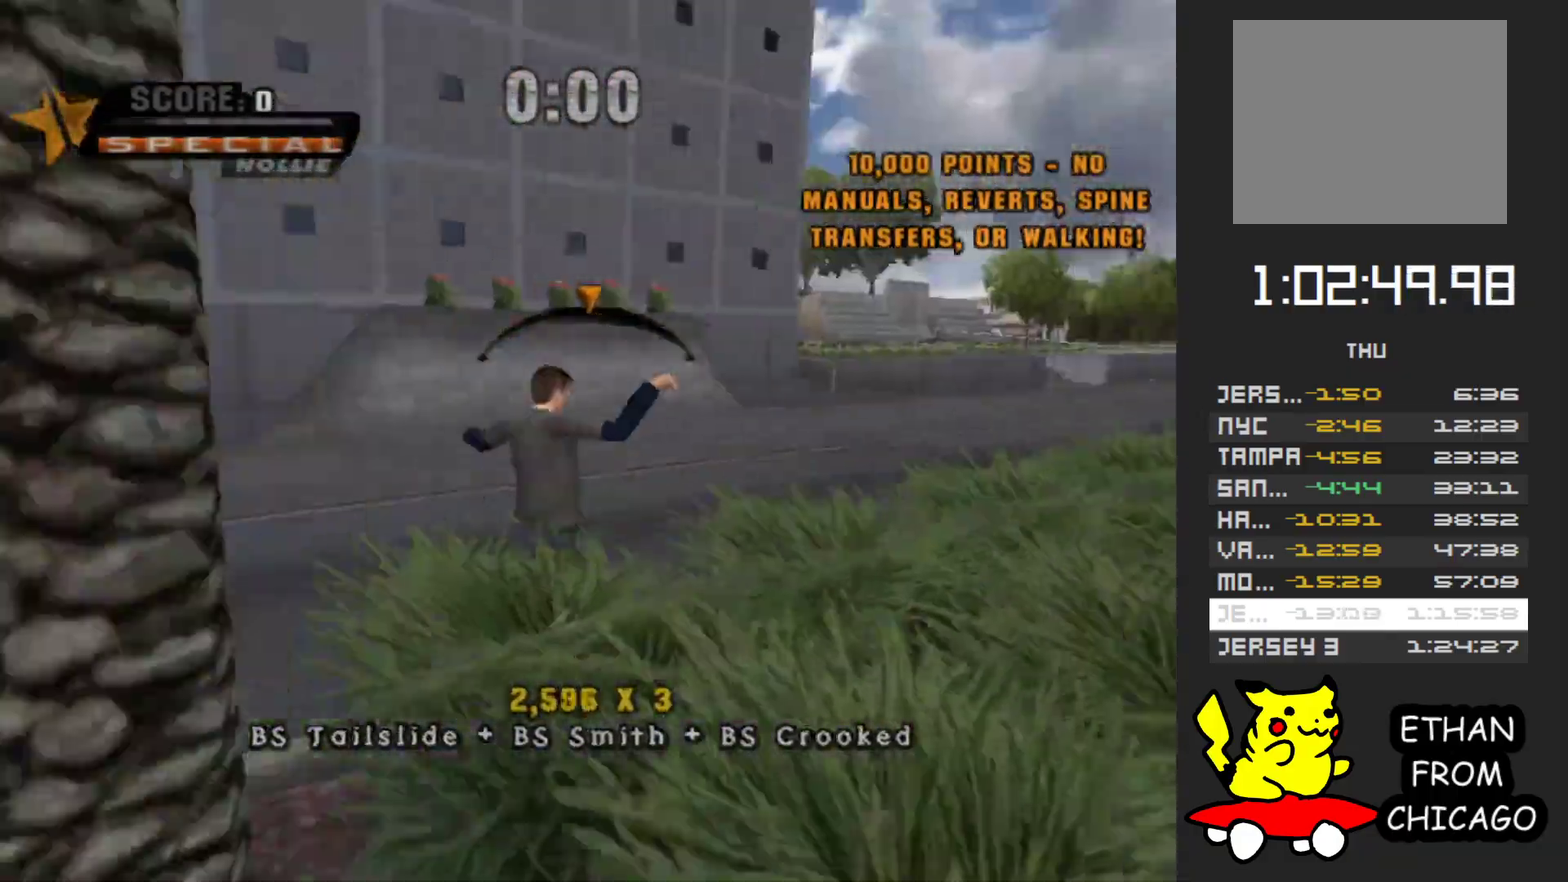
{"buttons": ["A"], "left_stick": "center", "right_stick": "center", "events": [[100, "left_stick", "right"], [183, "left_stick", "center"]]}
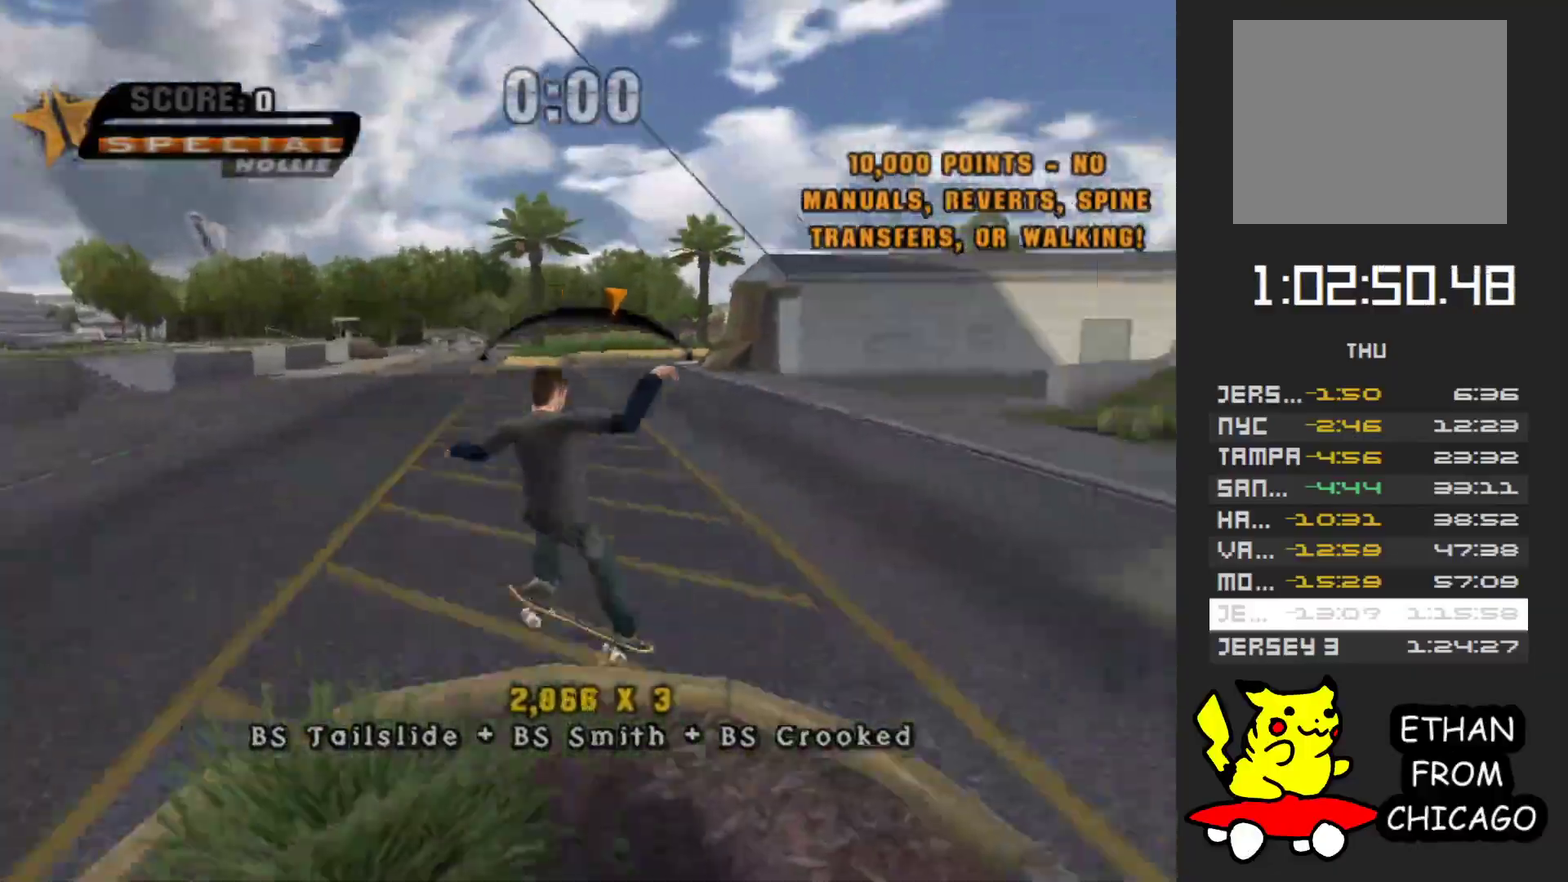
{"buttons": ["A"], "left_stick": "center", "right_stick": "center", "events": [[100, "left_stick", "up-left"], [167, "left_stick", "center"]]}
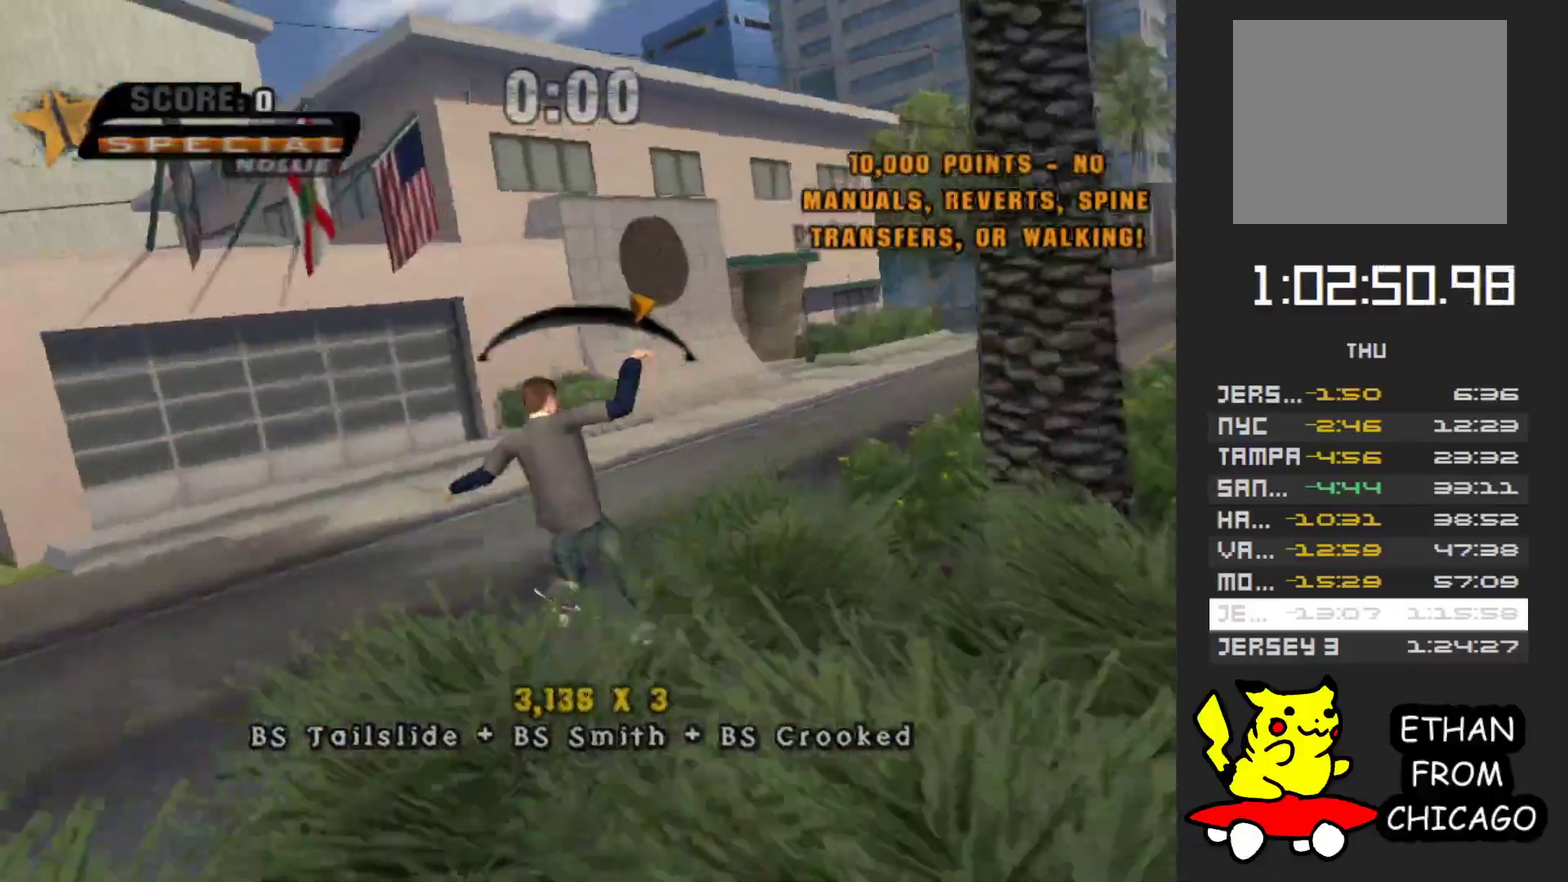
{"buttons": ["A"], "left_stick": "center", "right_stick": "center", "events": [[50, "X", "down"], [100, "X", "up"], [250, "X", "down"], [267, "left_stick", "left"], [300, "X", "up"], [317, "left_stick", "center"]]}
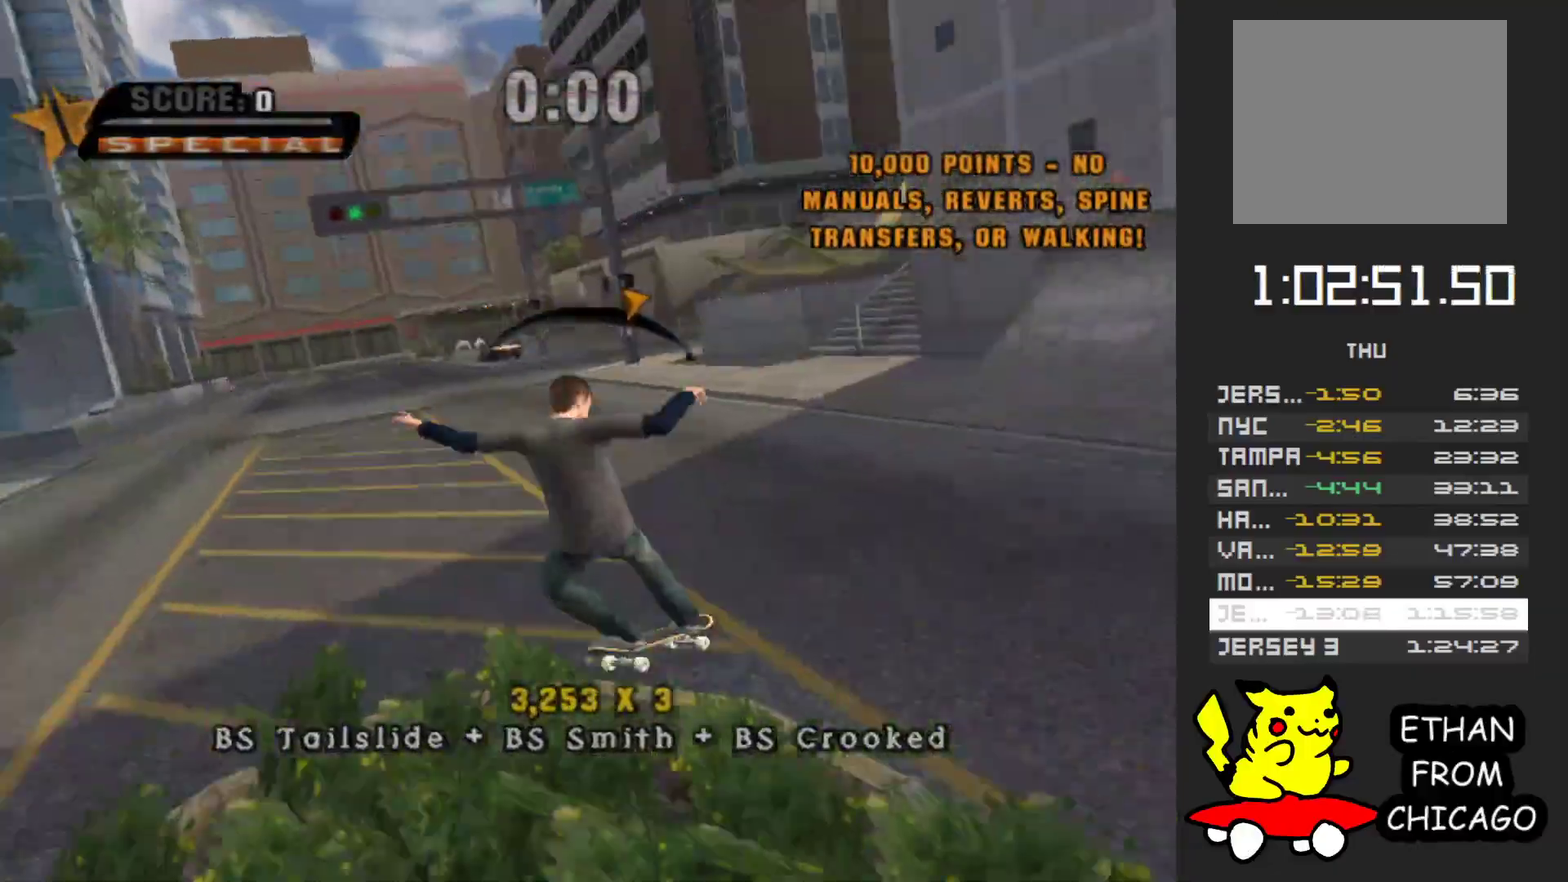
{"buttons": ["A"], "left_stick": "center", "right_stick": "center", "events": [[167, "left_stick", "right"], [267, "left_stick", "center"], [333, "B", "down"], [433, "B", "up"]]}
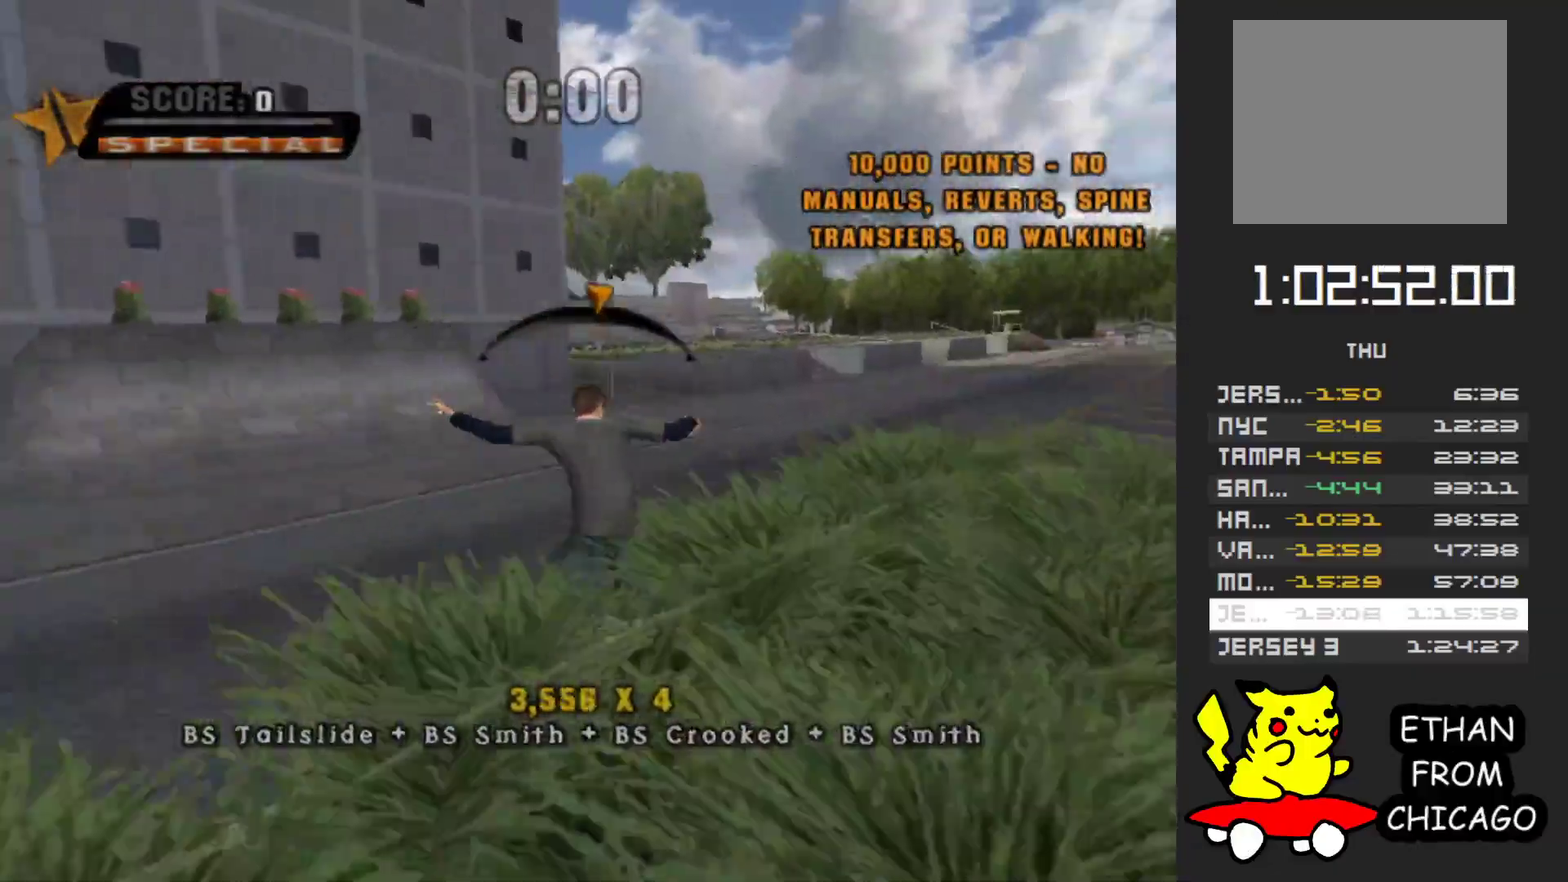
{"buttons": ["A"], "left_stick": "center", "right_stick": "center", "events": [[250, "X", "down"], [250, "left_stick", "right"], [317, "left_stick", "center"], [333, "X", "up"]]}
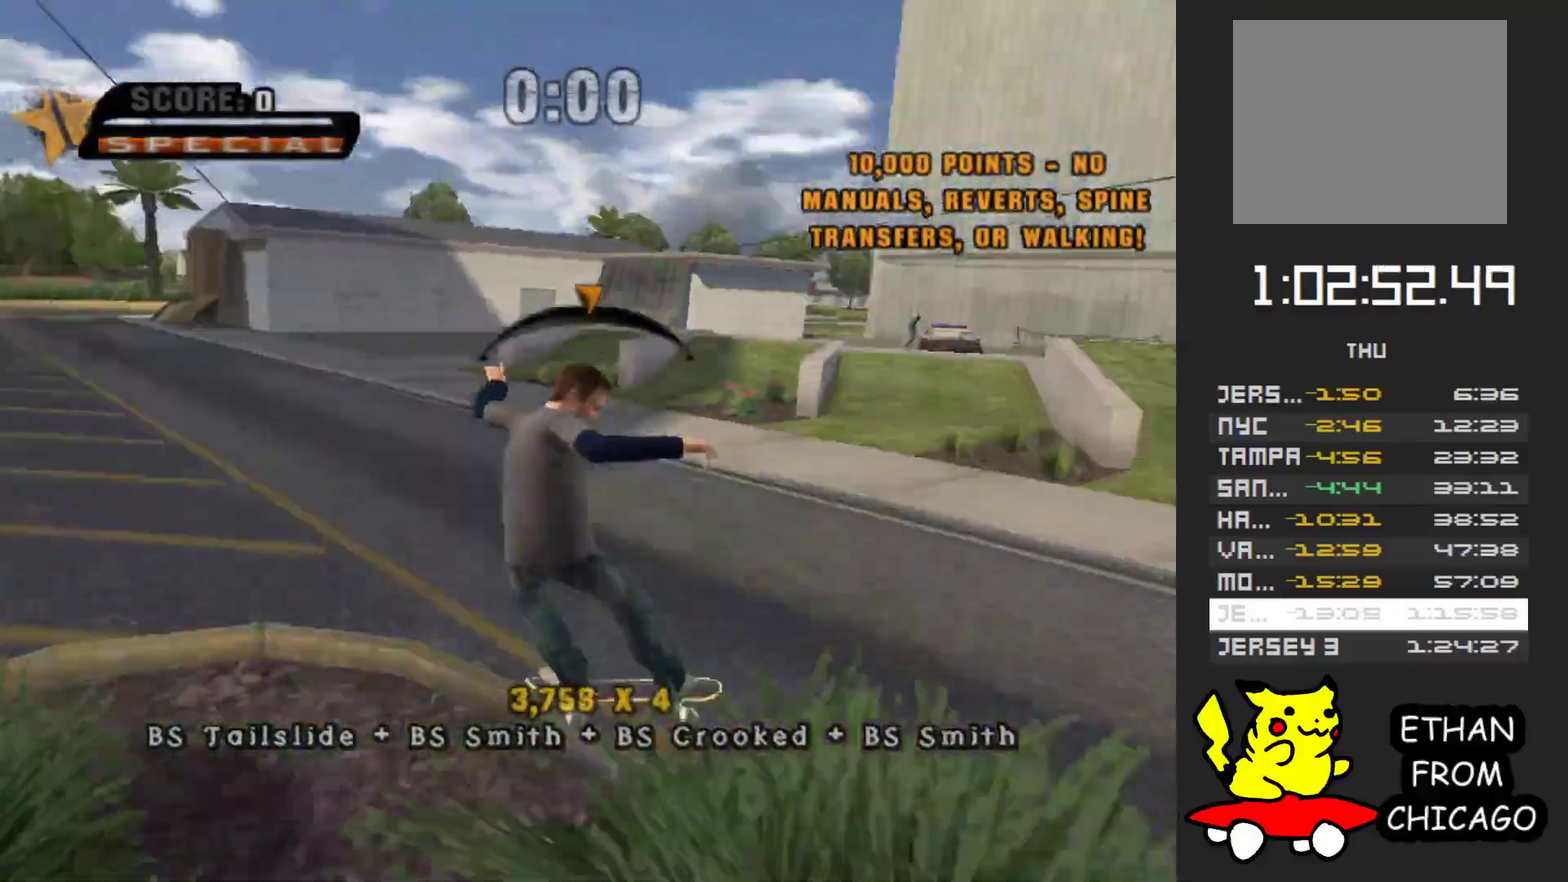
{"buttons": ["A"], "left_stick": "center", "right_stick": "center", "events": []}
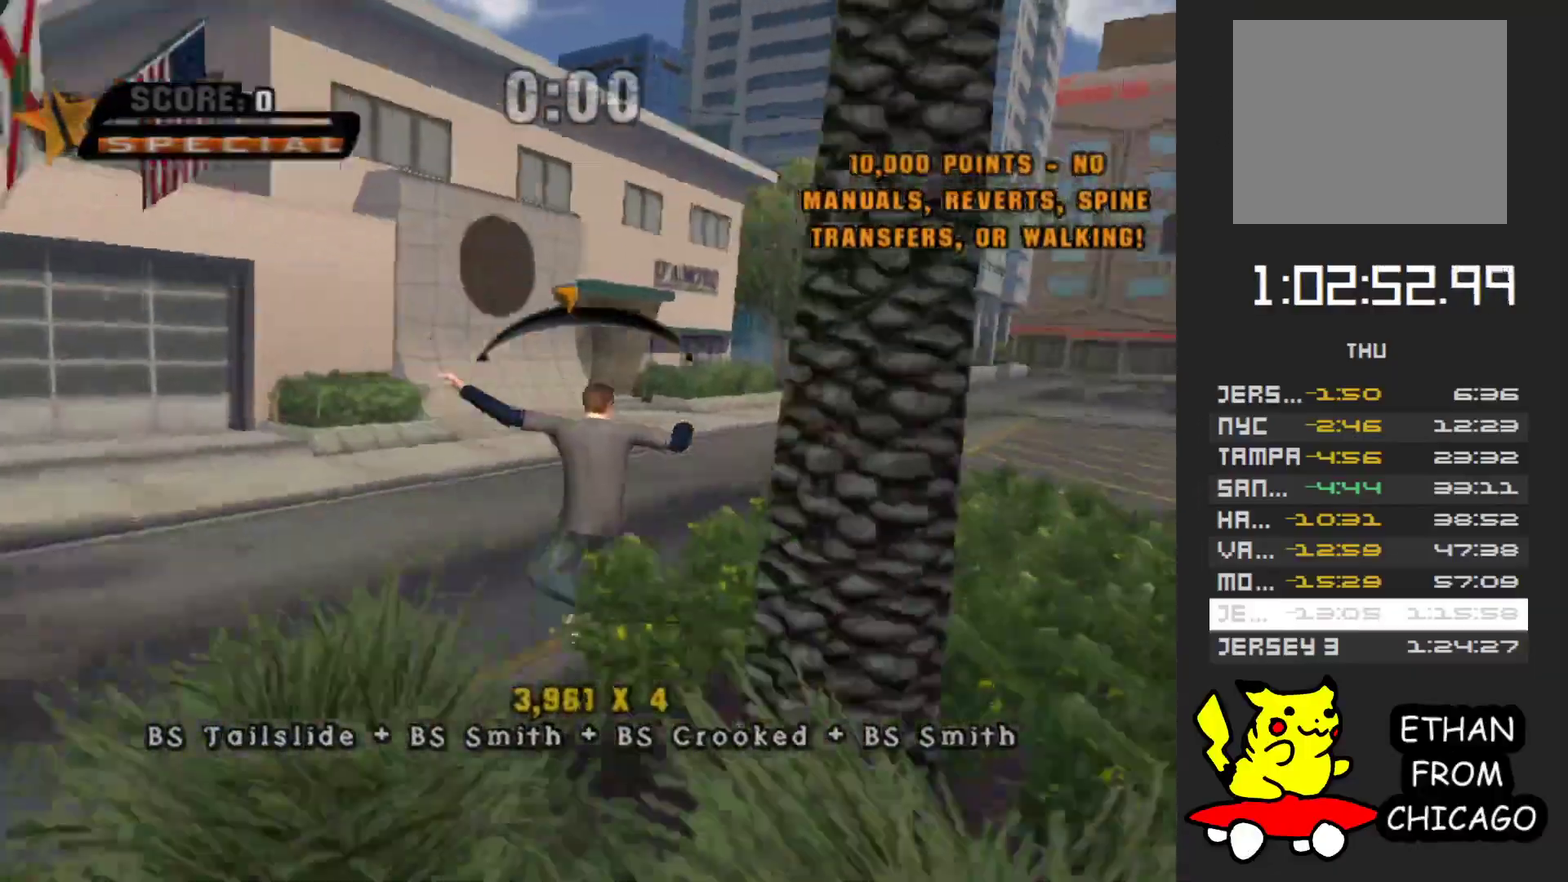
{"buttons": ["A"], "left_stick": "center", "right_stick": "center", "events": [[117, "left_stick", "right"], [233, "left_stick", "center"]]}
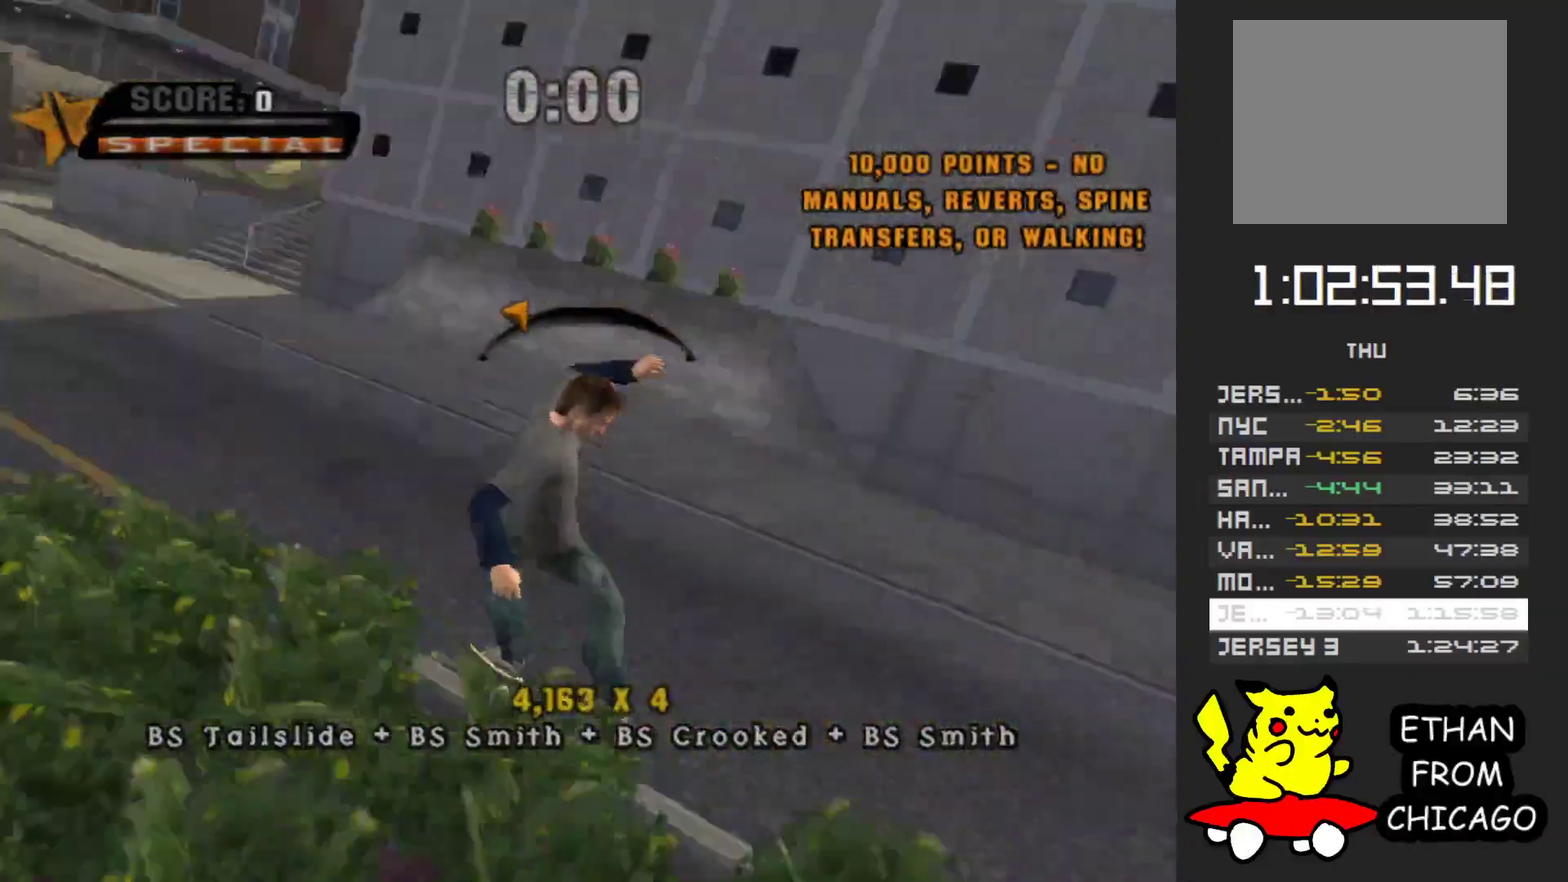
{"buttons": ["A"], "left_stick": "center", "right_stick": "center", "events": [[217, "left_stick", "down-right"], [267, "left_stick", "center"]]}
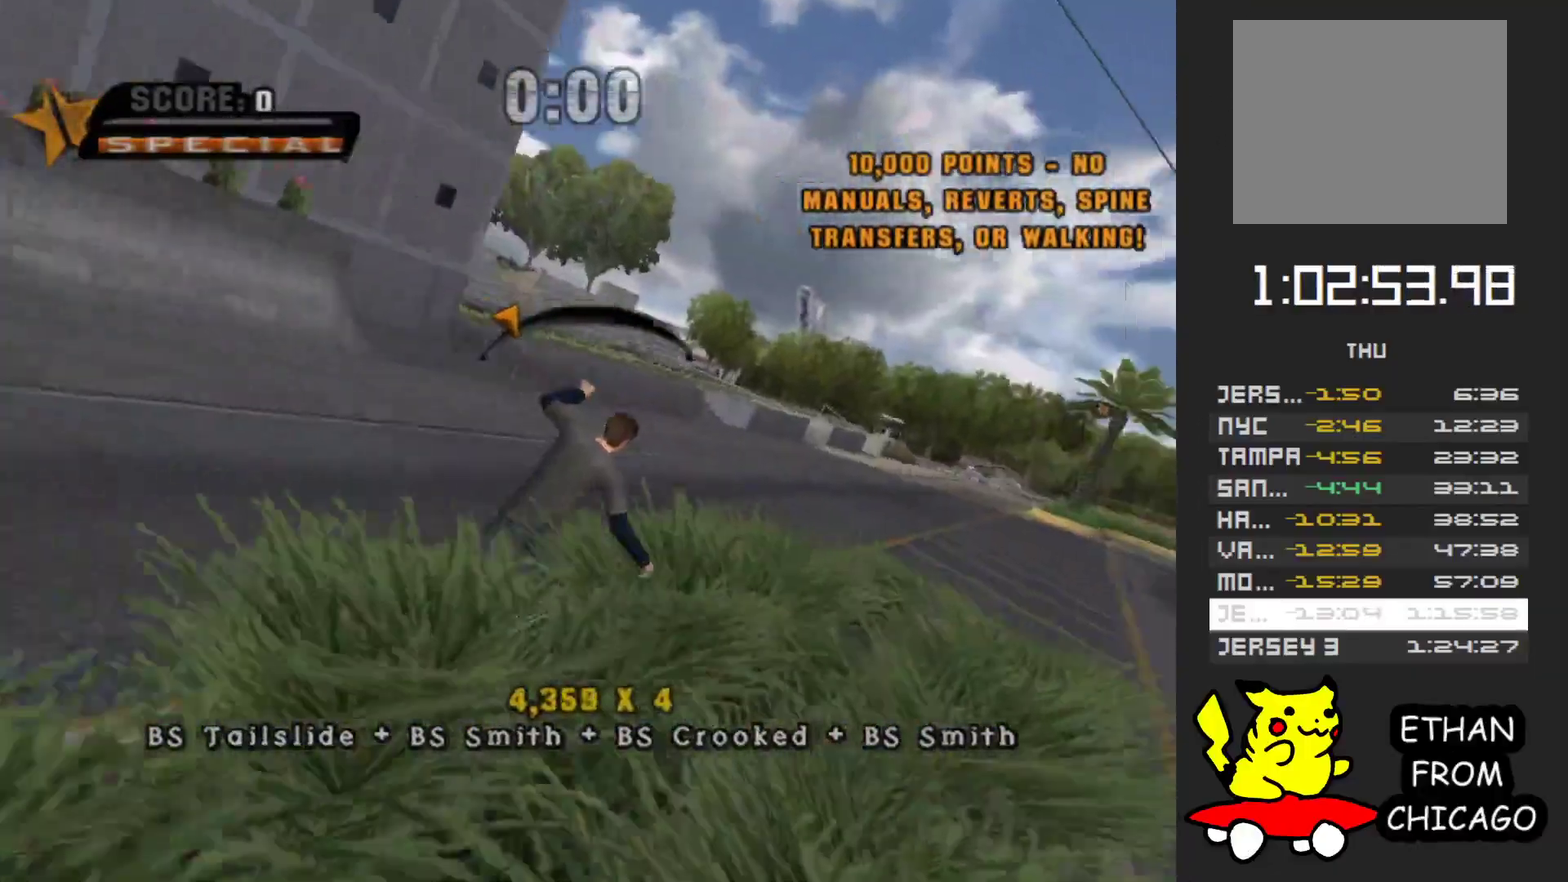
{"buttons": [], "left_stick": "down", "right_stick": "center", "events": [[433, "A", "up"], [433, "X", "down"], [433, "left_stick", "down"], [500, "X", "up"]]}
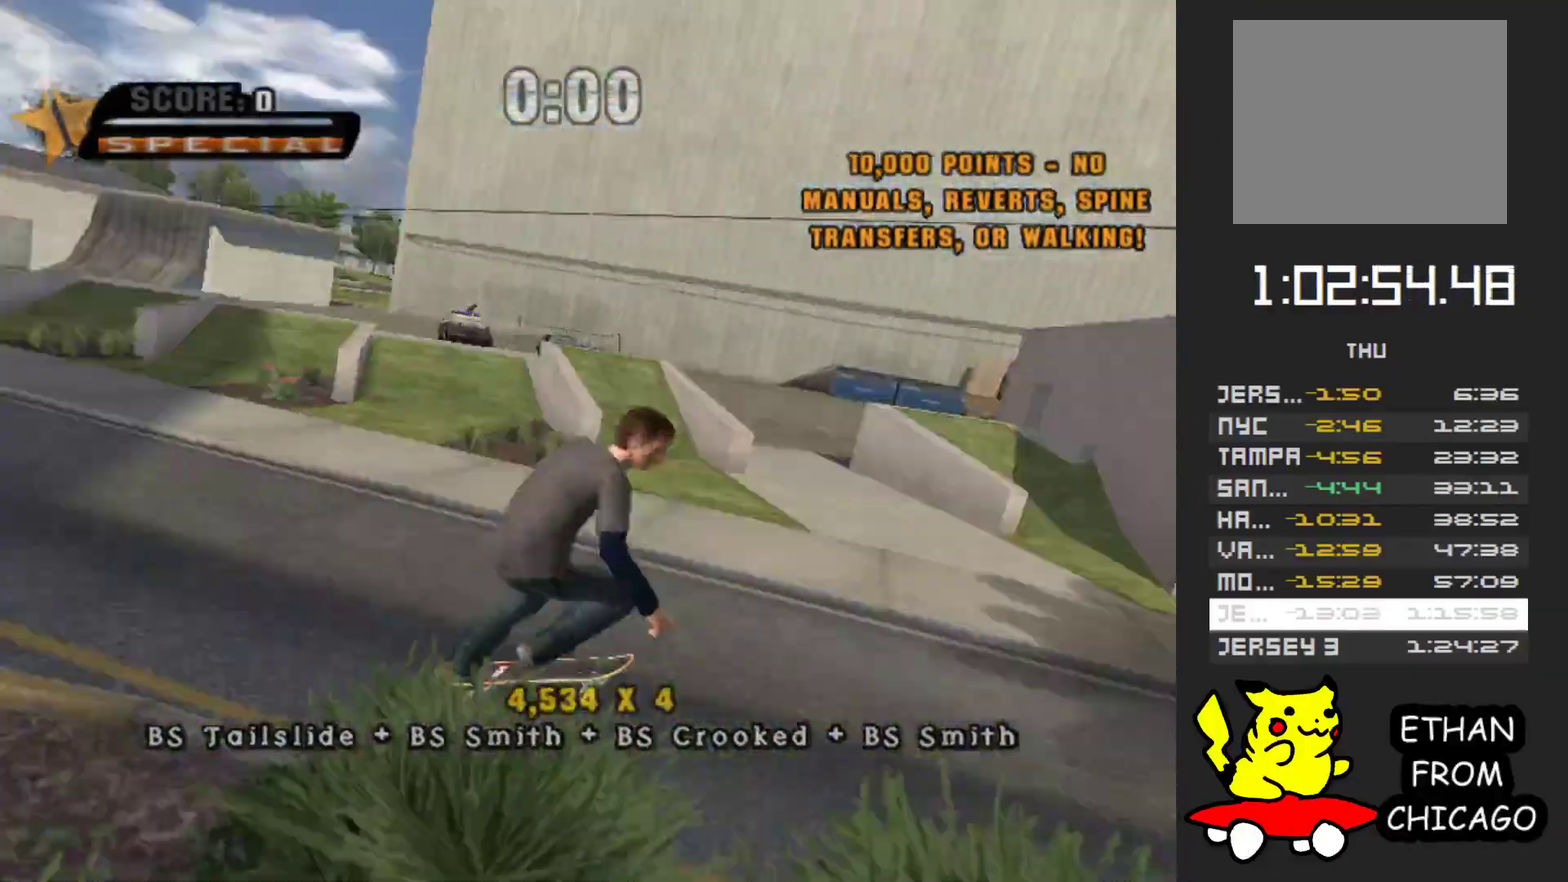
{"buttons": [], "left_stick": "center", "right_stick": "center", "events": [[33, "left_stick", "center"]]}